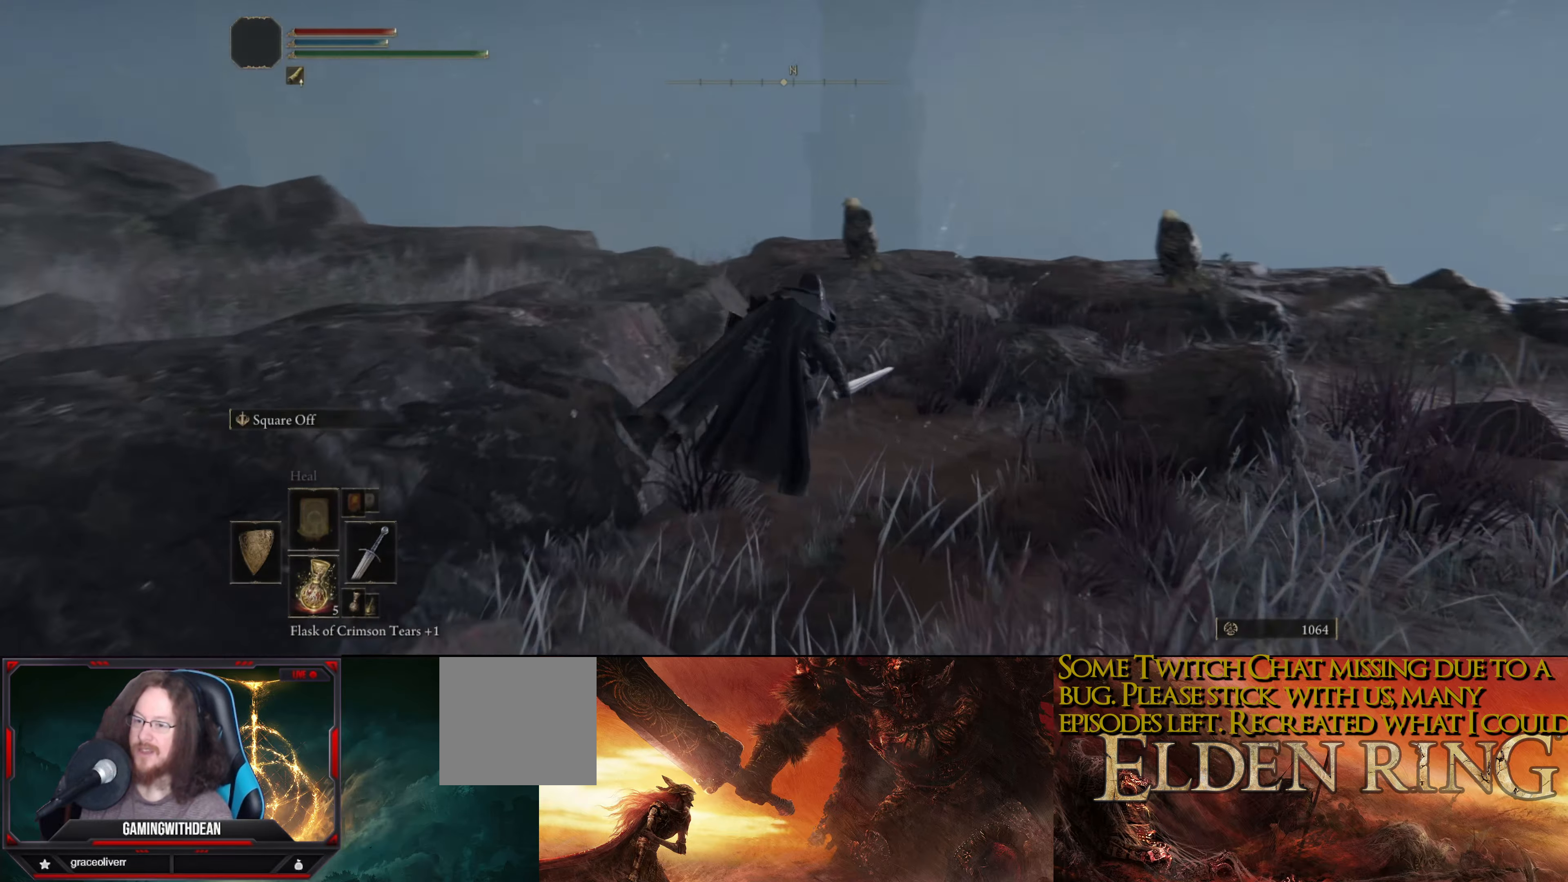
Gameplay with a controller (Xbox layout); each line is a JSON object with the inputs held at the frame after it. "events" lists button and stick changes between this image and that frame as [ms after this image, input, new state], when the widget could be followed in between. Not read: L3 R3.
{"buttons": ["B"], "left_stick": "up-left", "right_stick": "left", "events": [[33, "right_stick", "center"], [150, "left_stick", "up"], [350, "left_stick", "up-left"], [433, "right_stick", "left"]]}
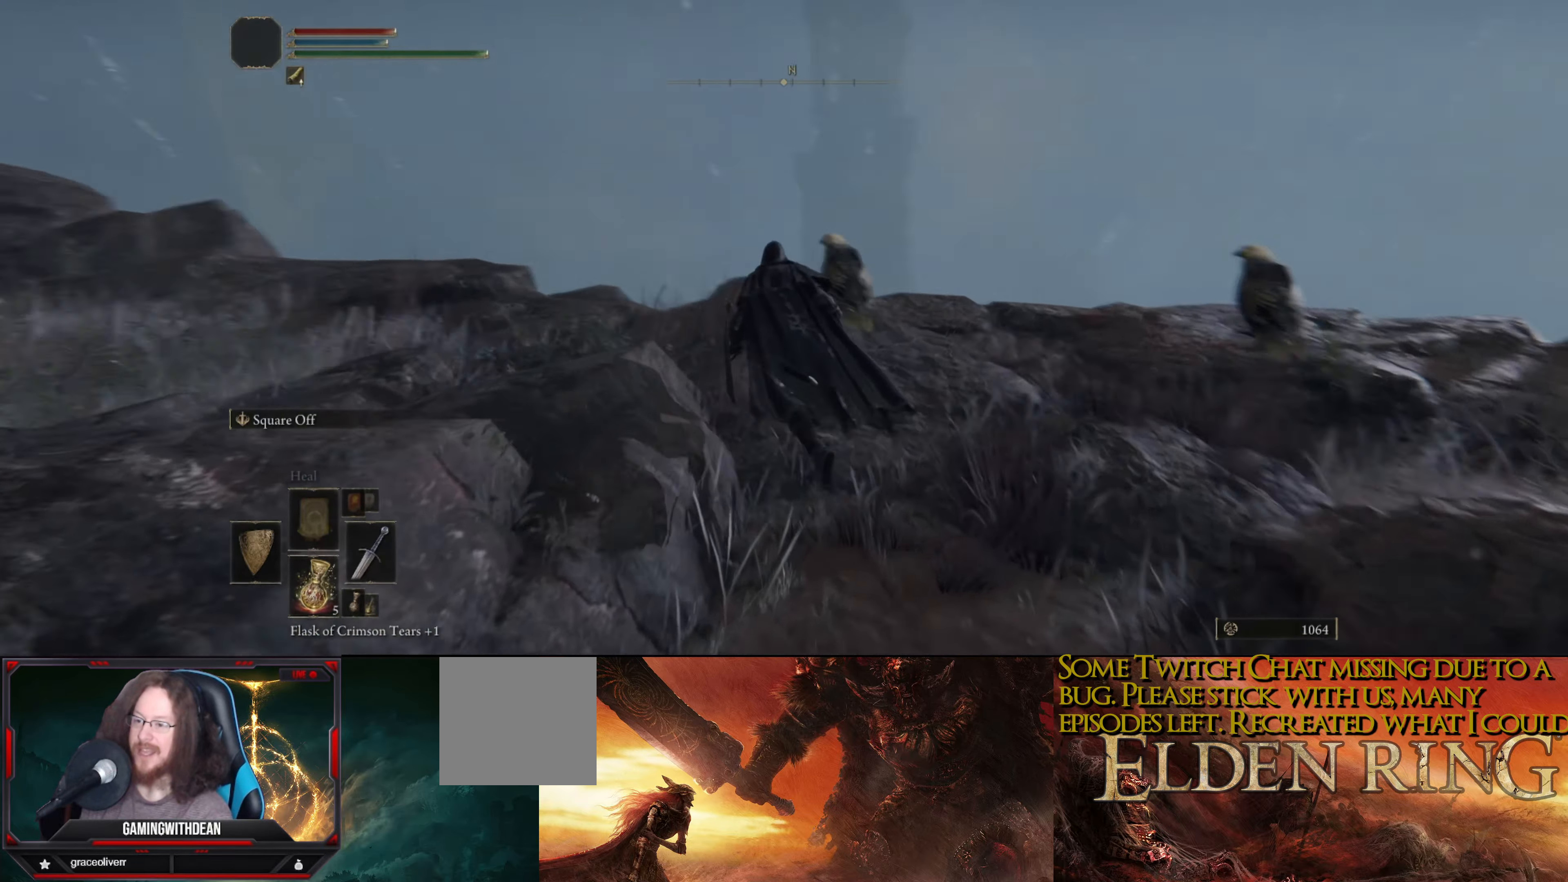
{"buttons": ["B"], "left_stick": "up", "right_stick": "center", "events": [[433, "right_stick", "center"], [483, "left_stick", "up"]]}
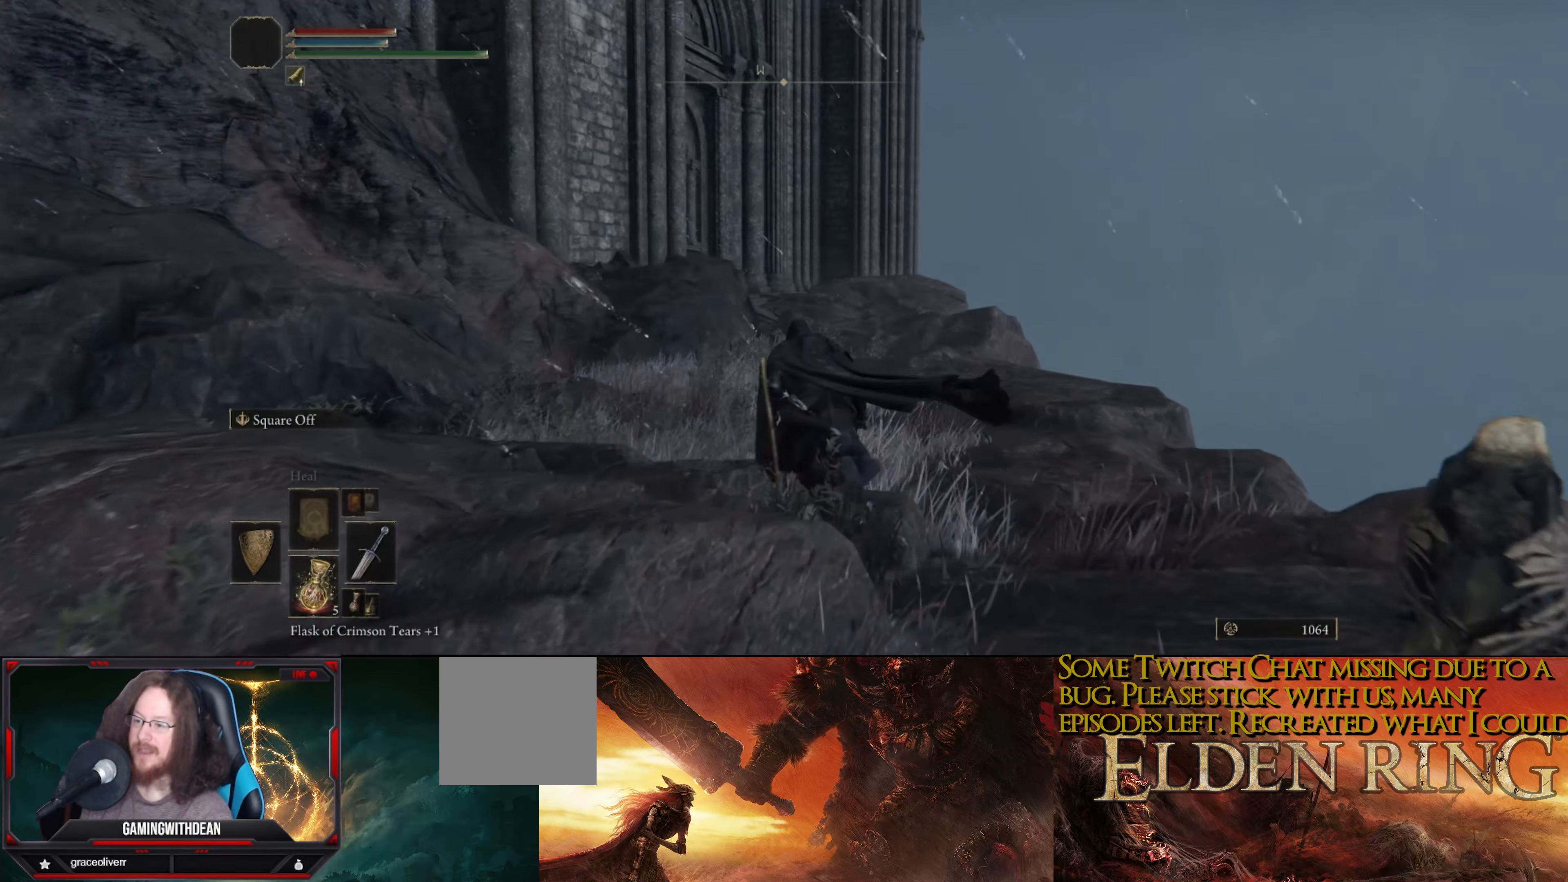
{"buttons": ["B"], "left_stick": "up", "right_stick": "center", "events": []}
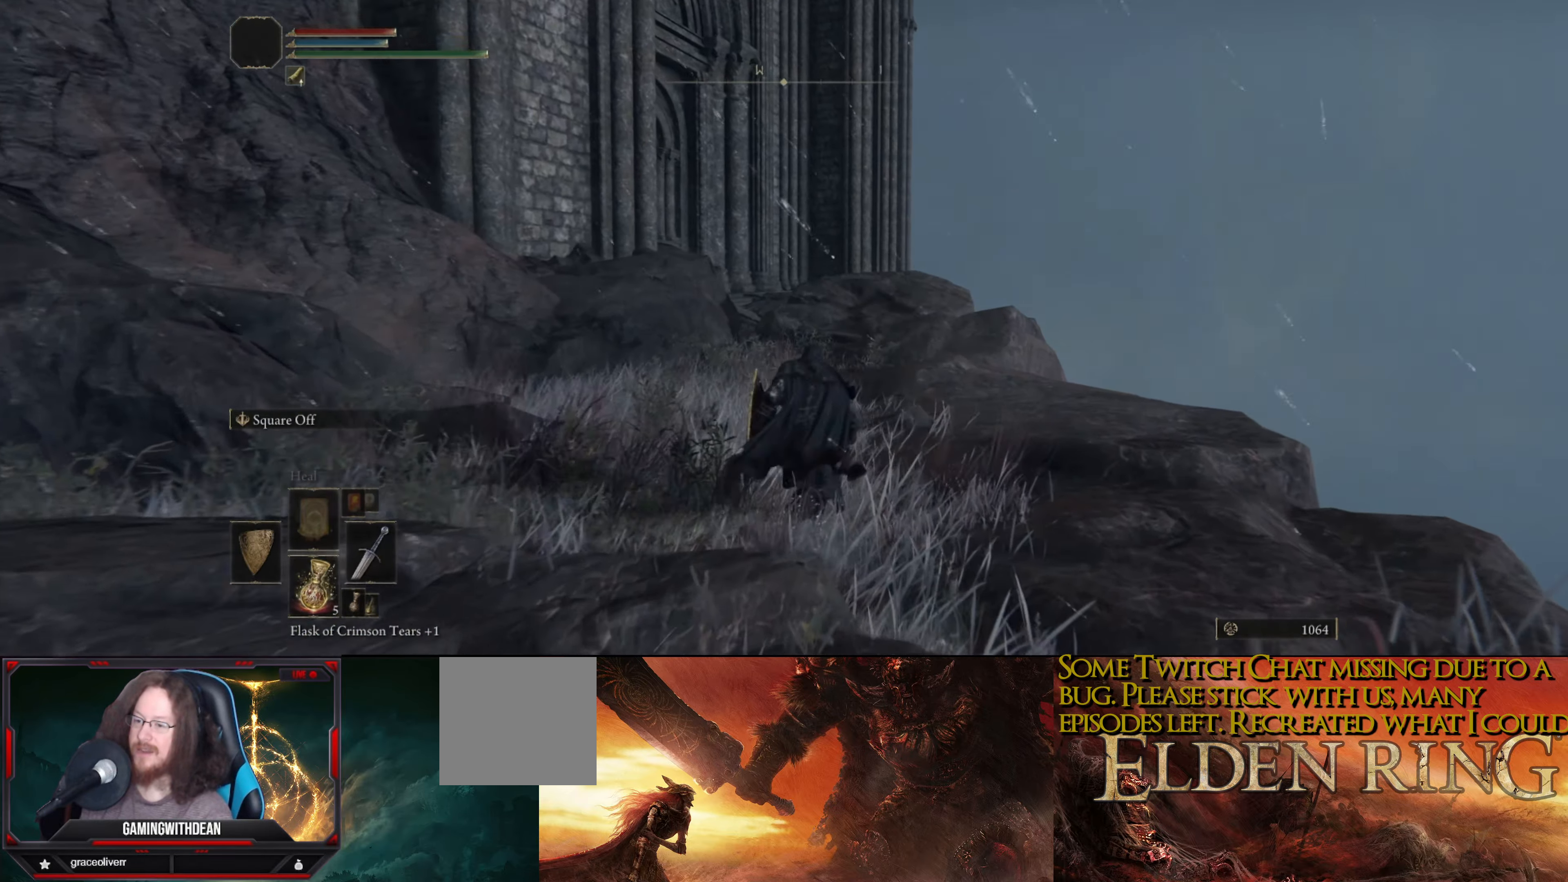
{"buttons": ["B"], "left_stick": "up", "right_stick": "center", "events": []}
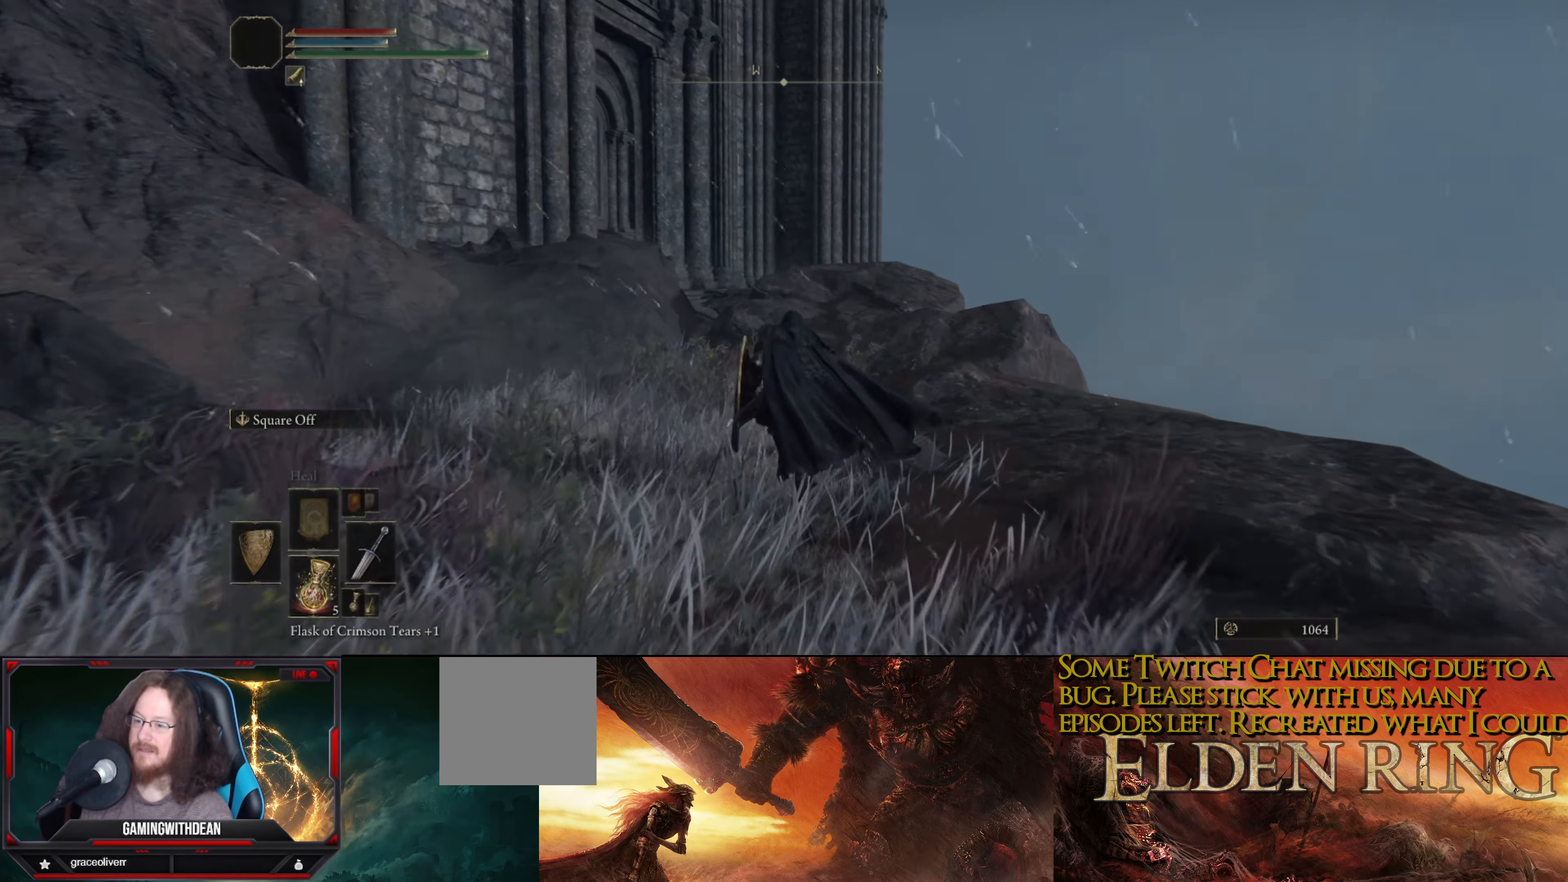
{"buttons": ["B"], "left_stick": "up", "right_stick": "center", "events": [[33, "right_stick", "down"], [233, "right_stick", "center"]]}
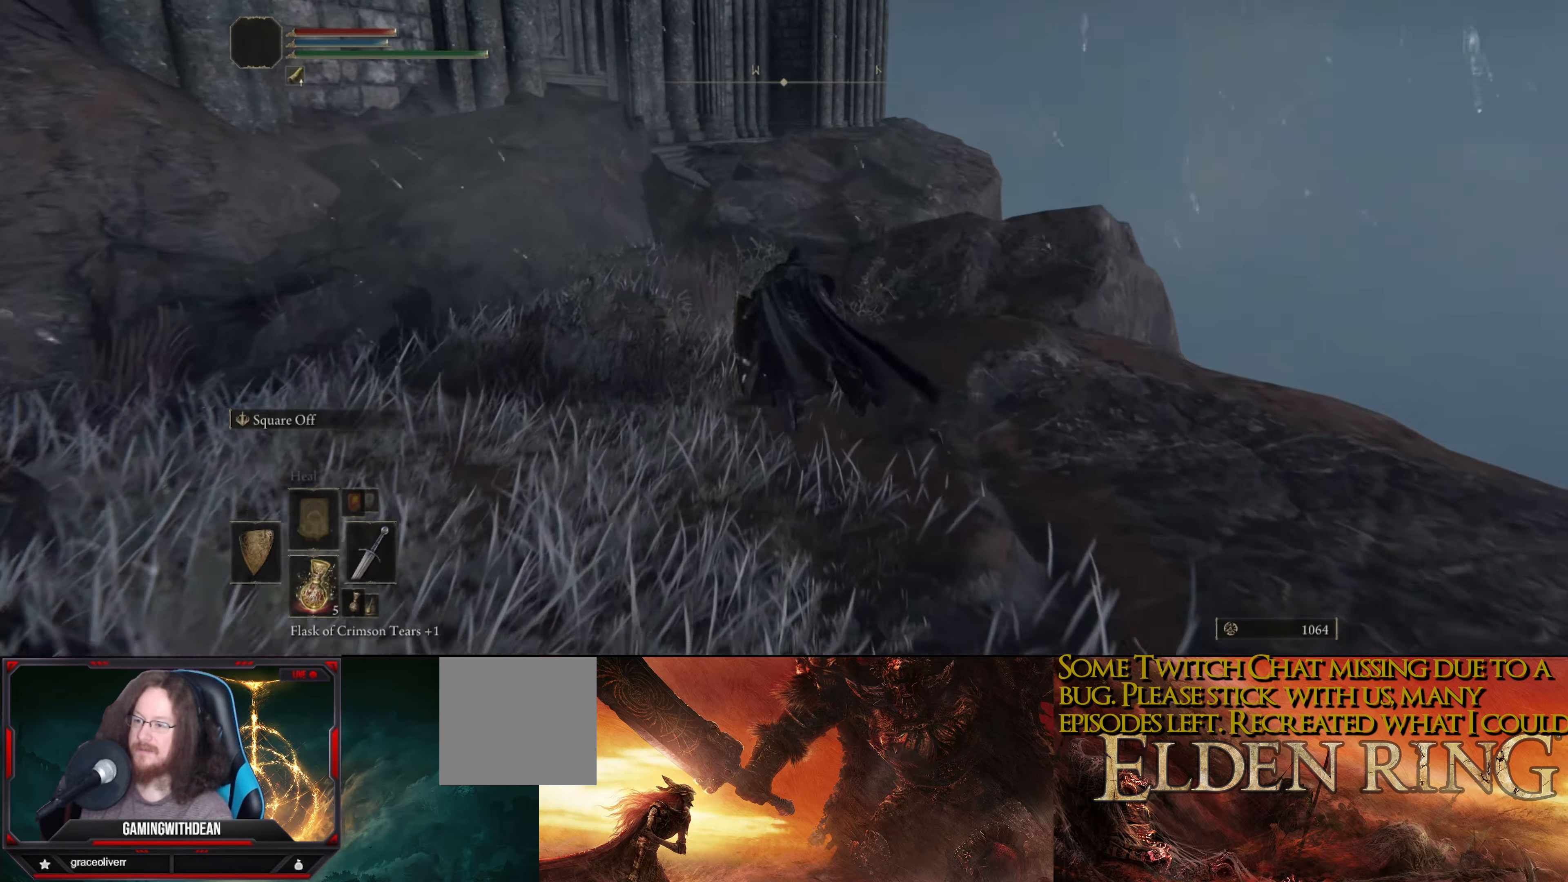
{"buttons": ["B"], "left_stick": "up", "right_stick": "center", "events": []}
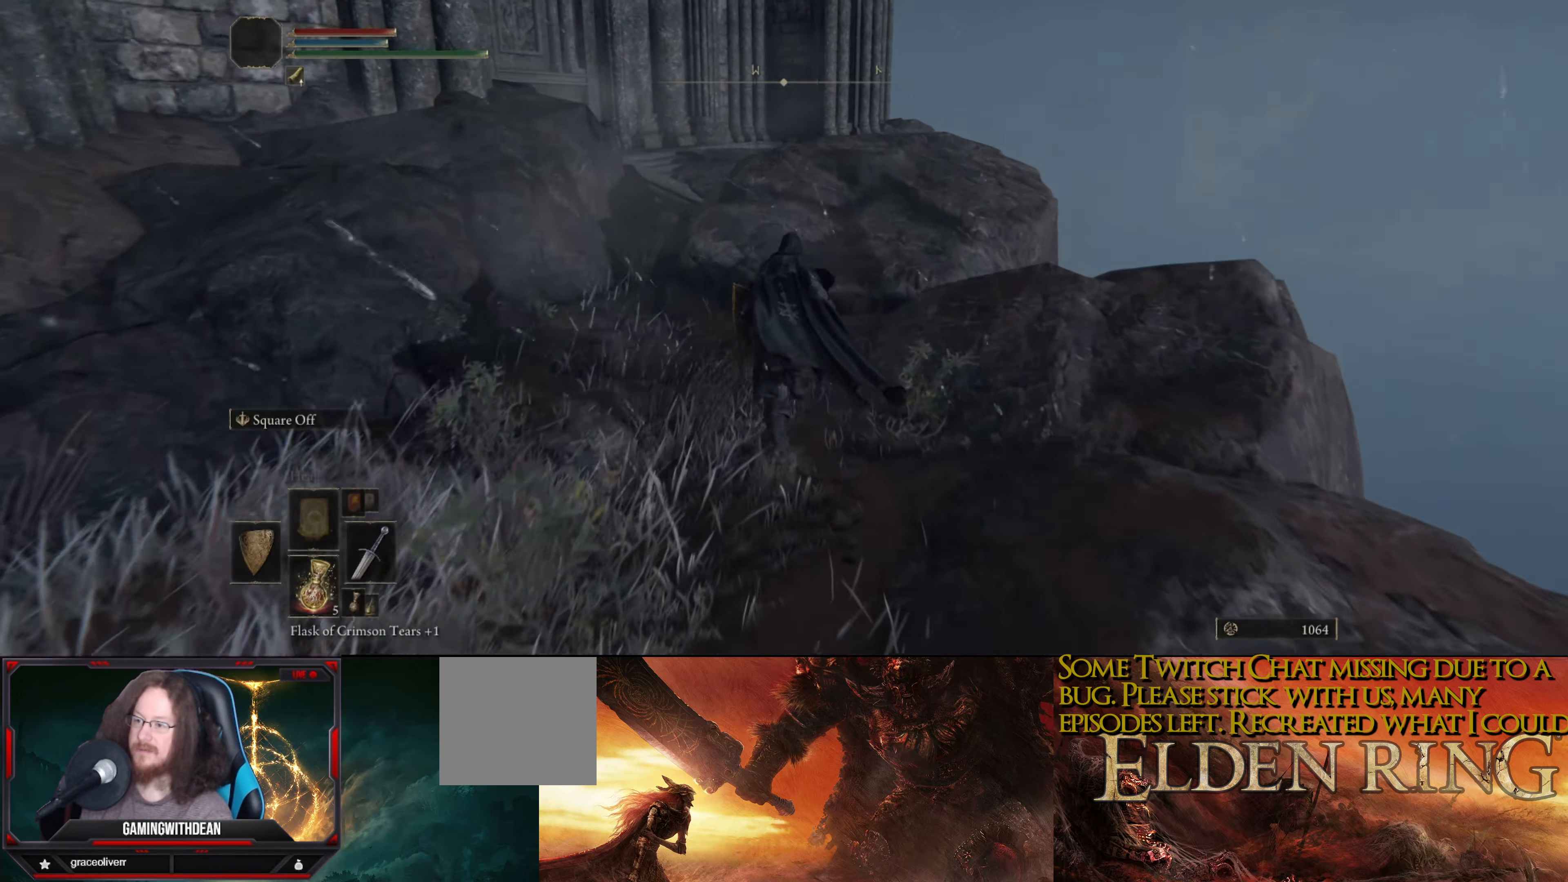
{"buttons": [], "left_stick": "up", "right_stick": "center", "events": [[267, "B", "up"]]}
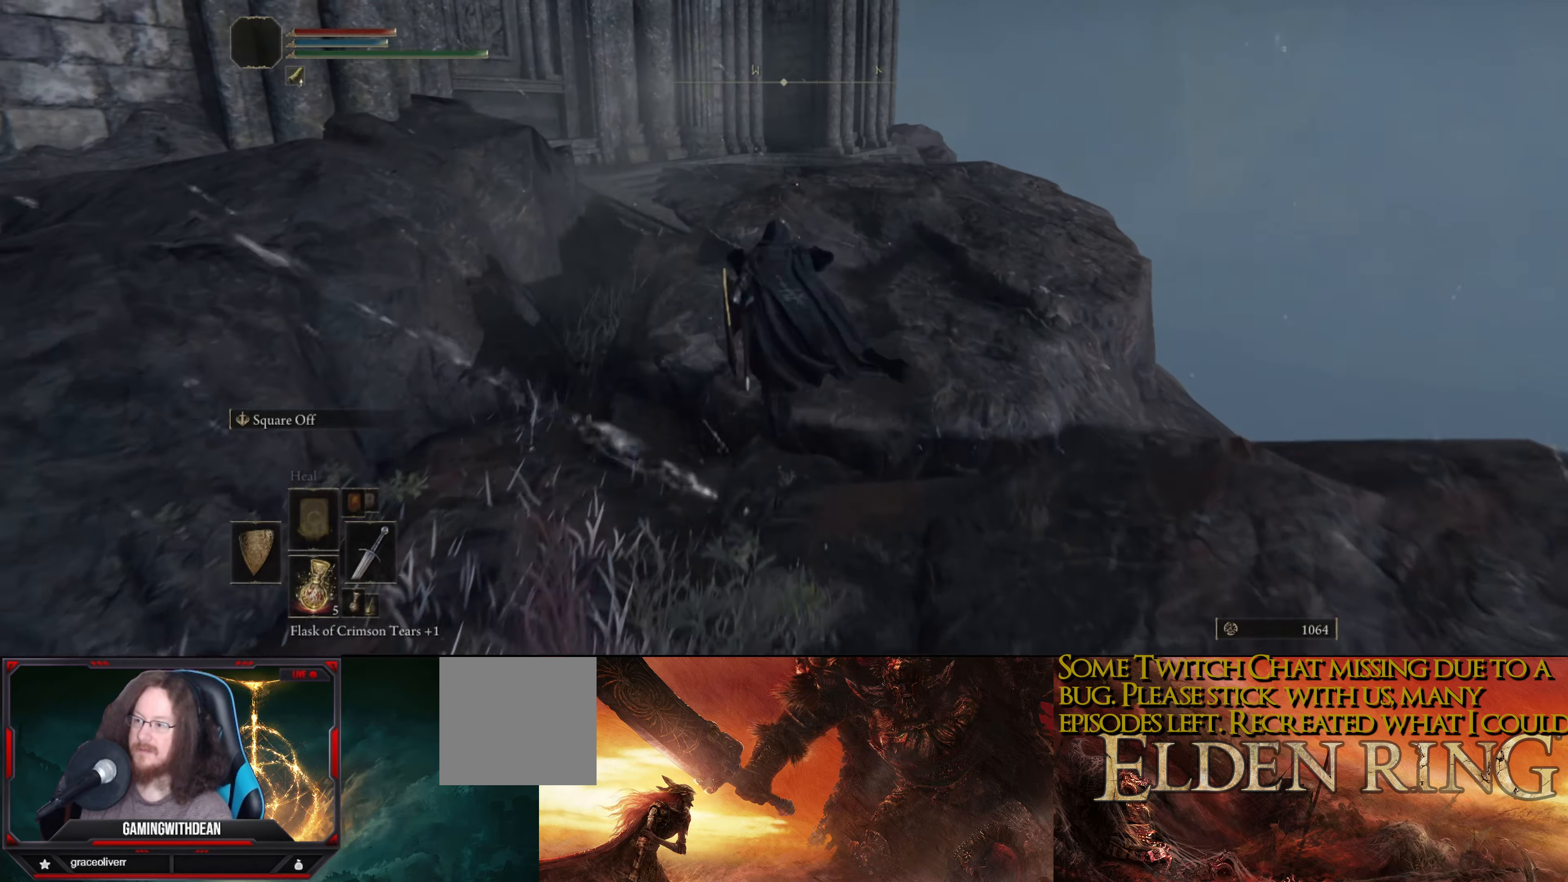
{"buttons": [], "left_stick": "up", "right_stick": "down-left", "events": [[467, "right_stick", "down-left"]]}
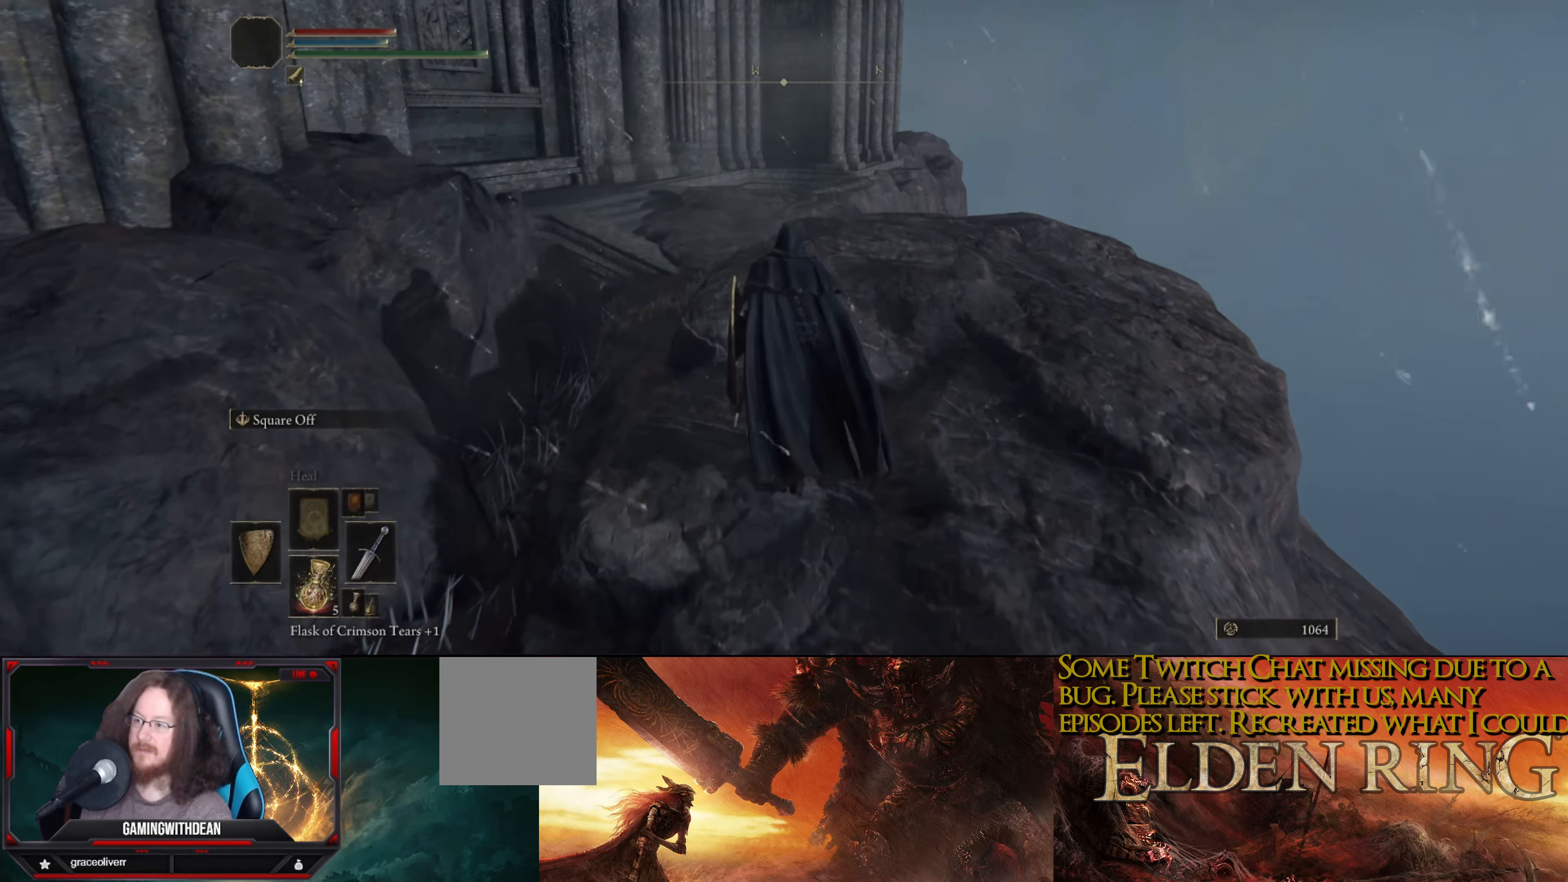
{"buttons": [], "left_stick": "up", "right_stick": "down-left", "events": []}
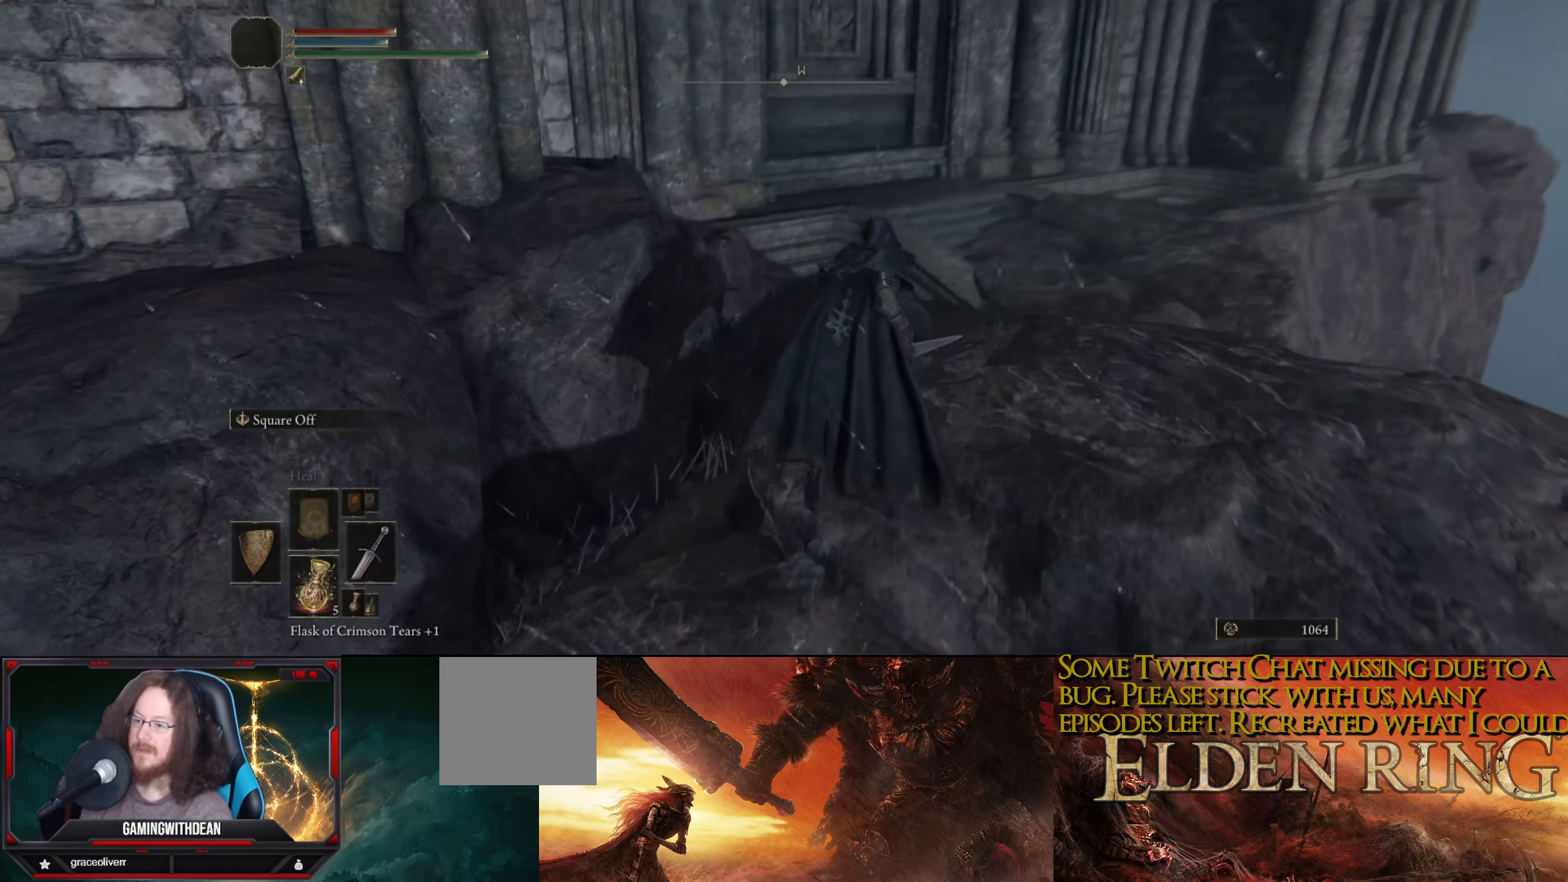
{"buttons": [], "left_stick": "up-right", "right_stick": "center", "events": [[33, "right_stick", "center"], [100, "left_stick", "center"], [150, "left_stick", "up-right"], [183, "right_stick", "down"], [417, "right_stick", "center"]]}
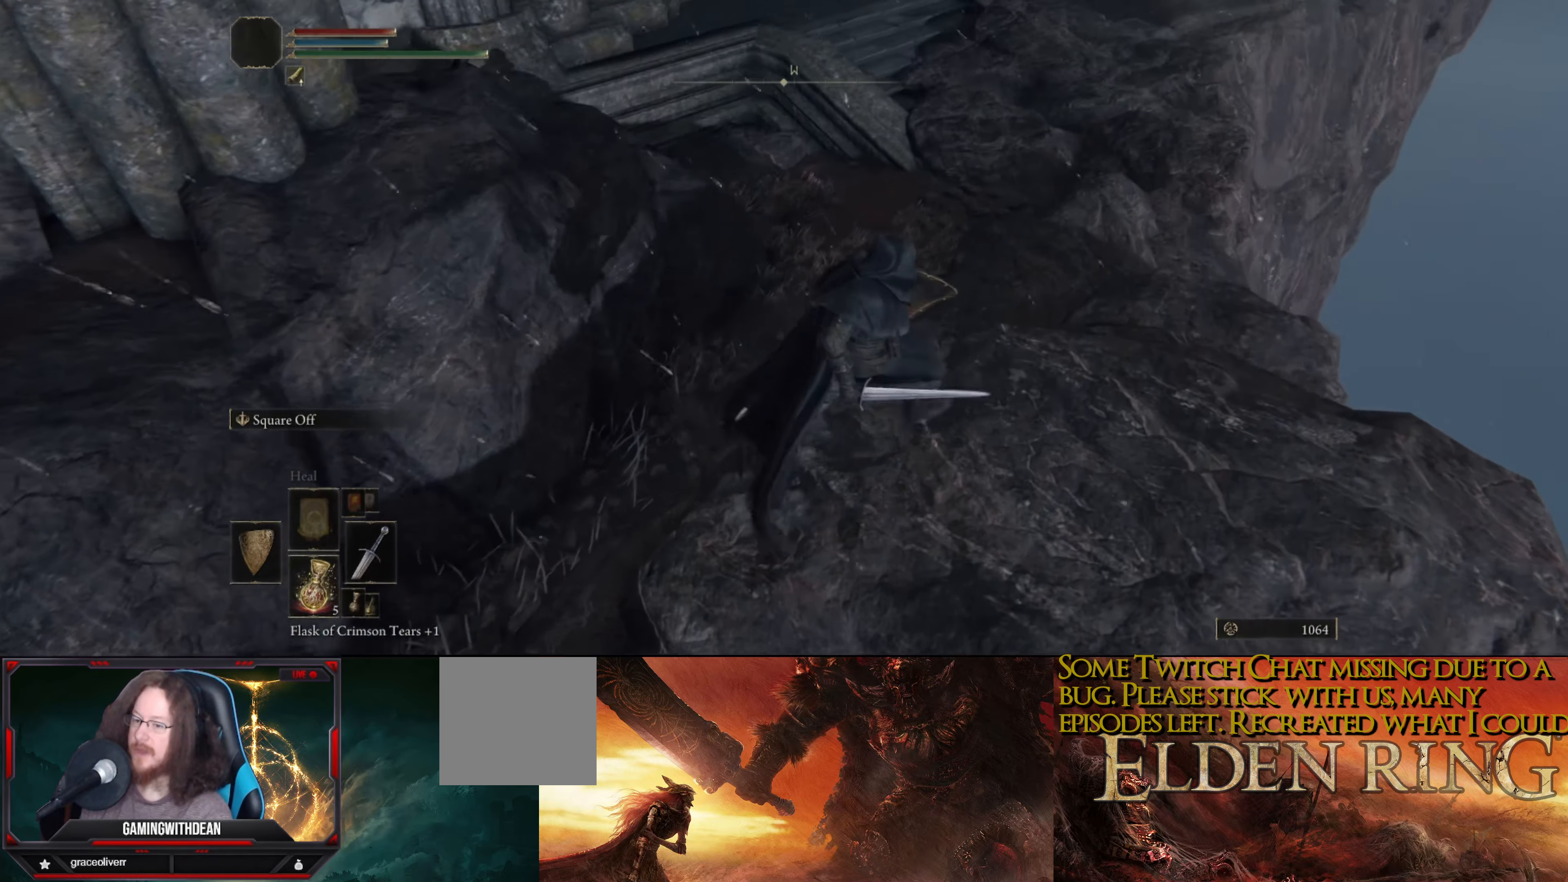
{"buttons": [], "left_stick": "up-right", "right_stick": "up-left", "events": [[233, "right_stick", "up-left"]]}
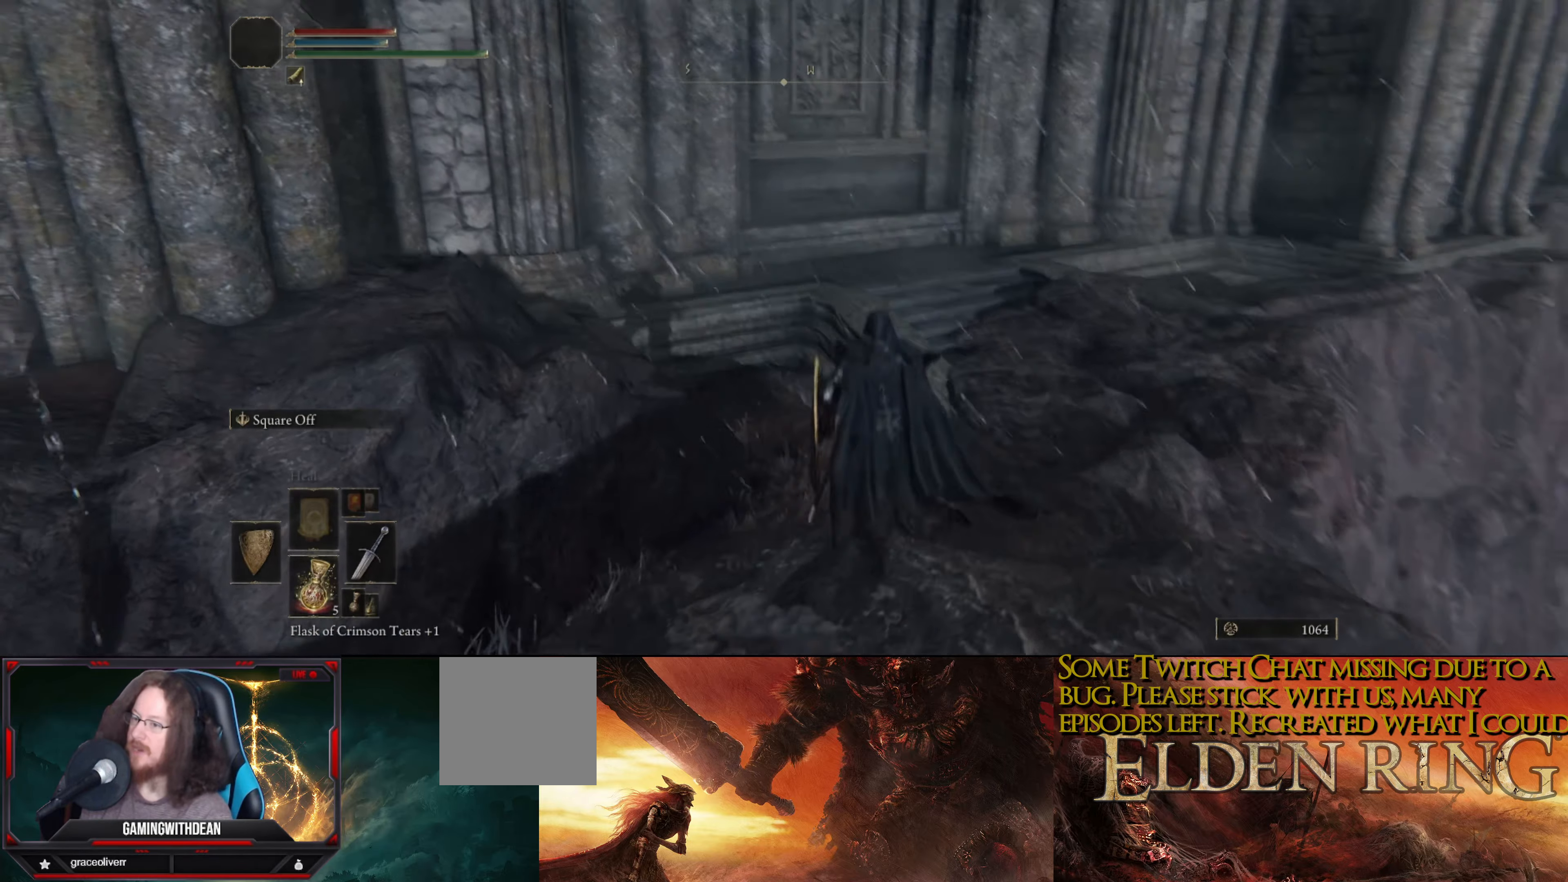
{"buttons": [], "left_stick": "up-right", "right_stick": "left", "events": [[17, "right_stick", "center"], [367, "right_stick", "left"]]}
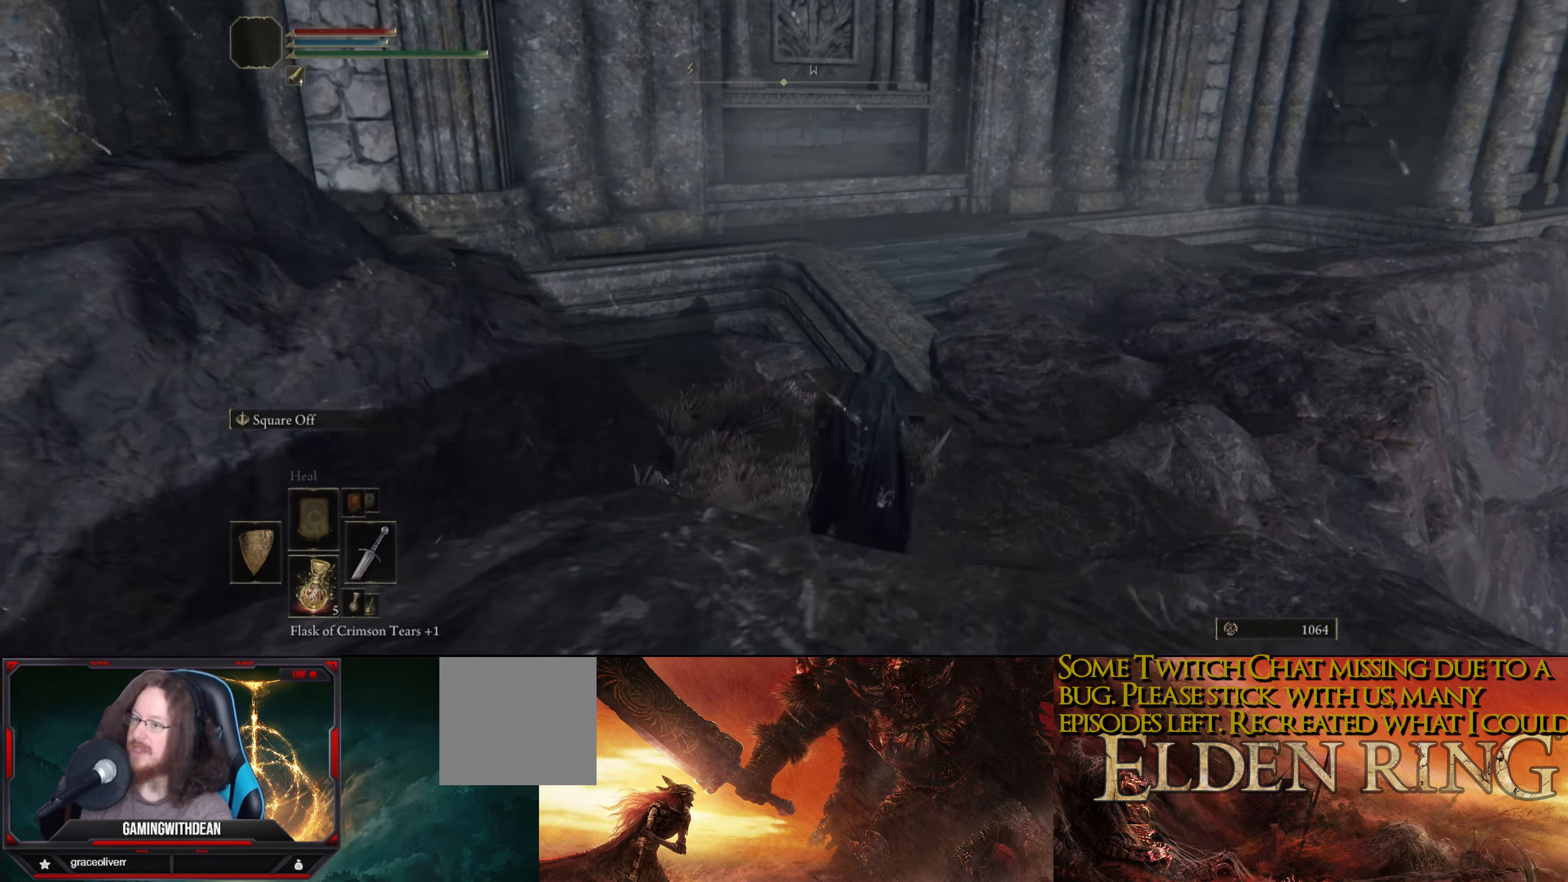
{"buttons": [], "left_stick": "up-right", "right_stick": "center", "events": [[317, "right_stick", "center"]]}
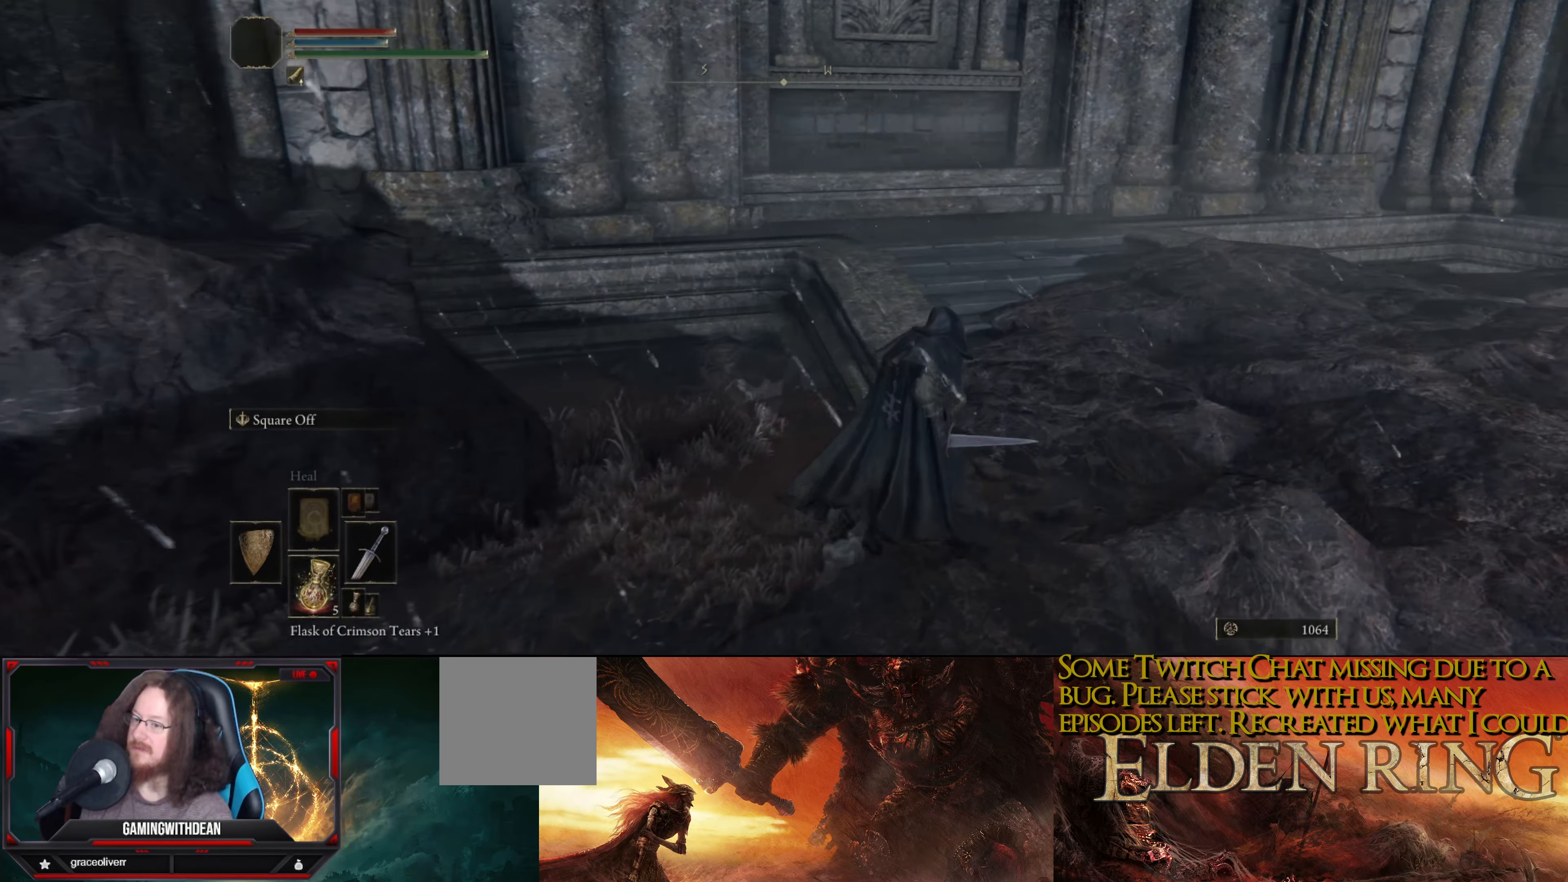
{"buttons": [], "left_stick": "up-right", "right_stick": "down-left", "events": [[33, "right_stick", "down-left"], [250, "left_stick", "right"], [483, "left_stick", "up-right"]]}
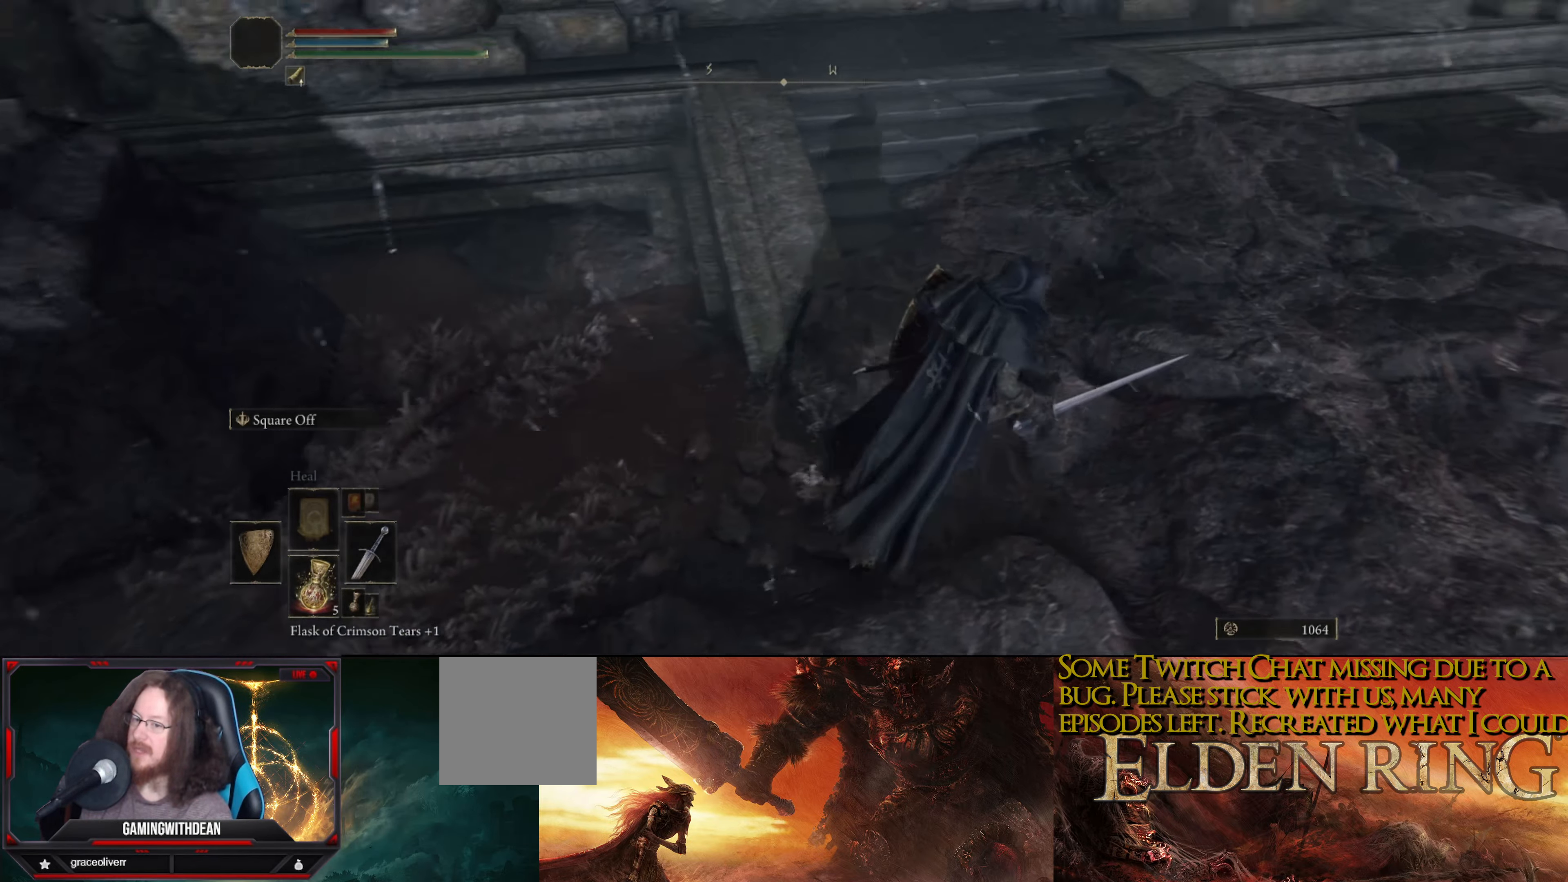
{"buttons": [], "left_stick": "up-left", "right_stick": "left", "events": [[333, "right_stick", "left"], [367, "left_stick", "center"], [483, "left_stick", "up-left"]]}
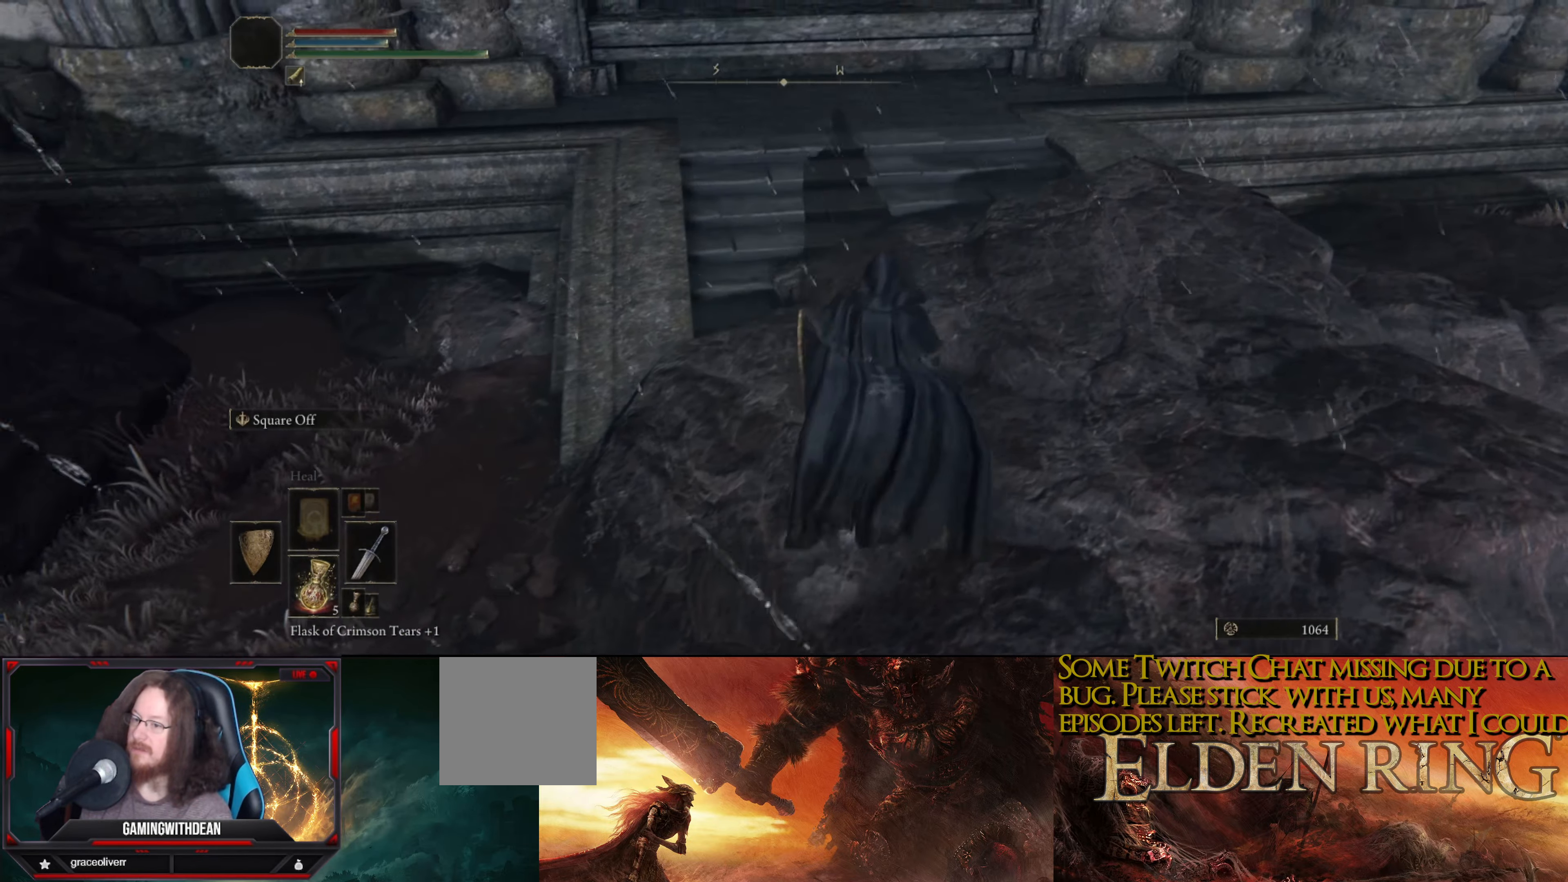
{"buttons": [], "left_stick": "center", "right_stick": "center", "events": [[83, "right_stick", "up-left"], [117, "left_stick", "center"], [500, "right_stick", "center"]]}
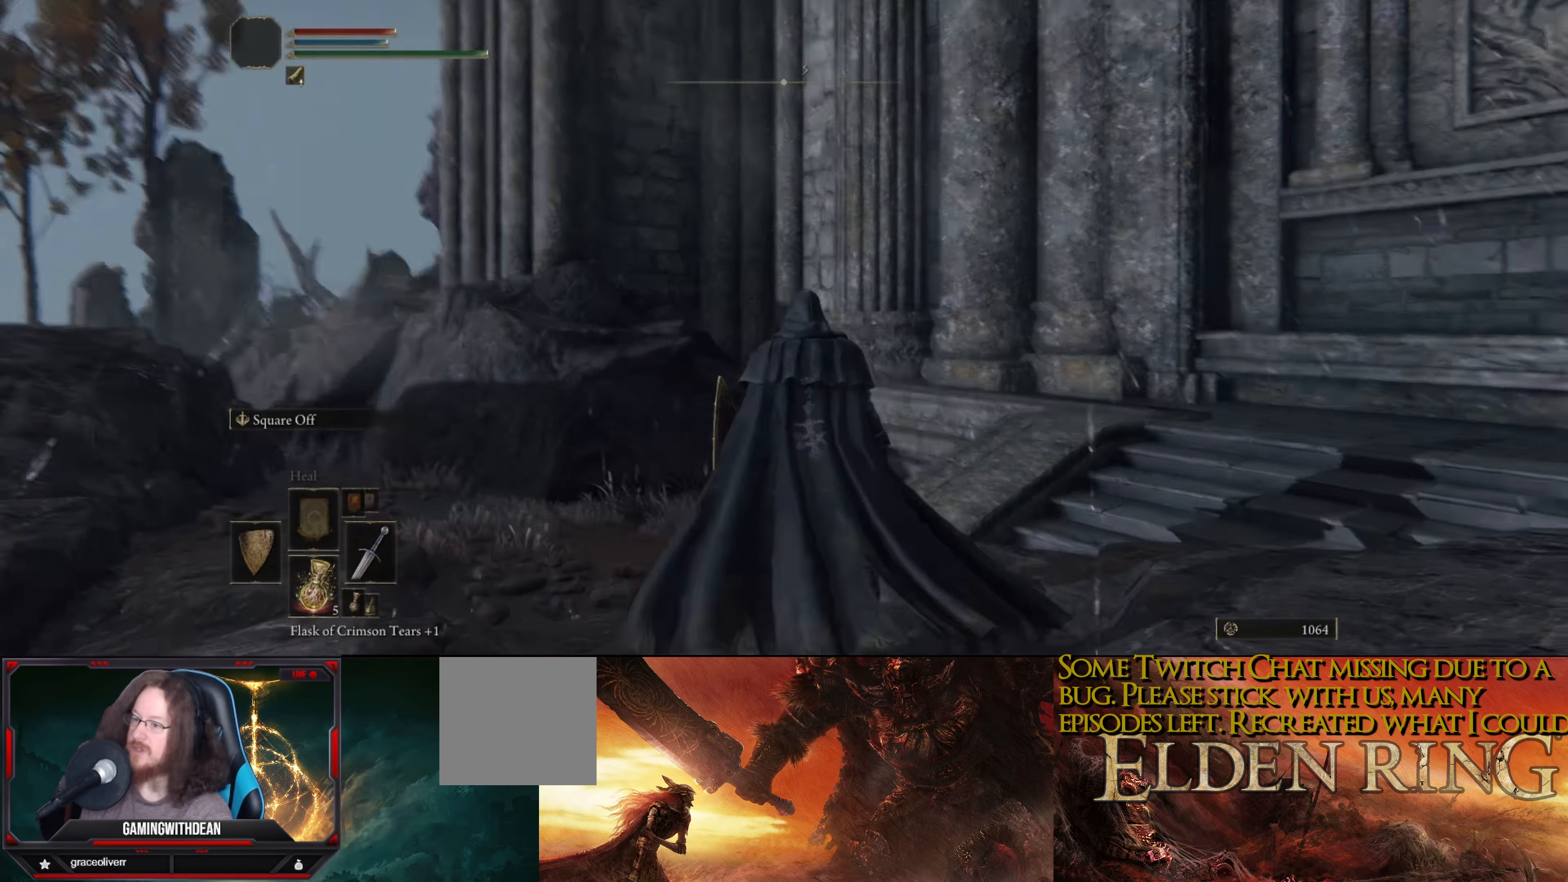
{"buttons": [], "left_stick": "up-right", "right_stick": "right", "events": [[100, "right_stick", "up"], [284, "left_stick", "right"], [350, "right_stick", "center"], [467, "left_stick", "up-right"], [467, "right_stick", "right"]]}
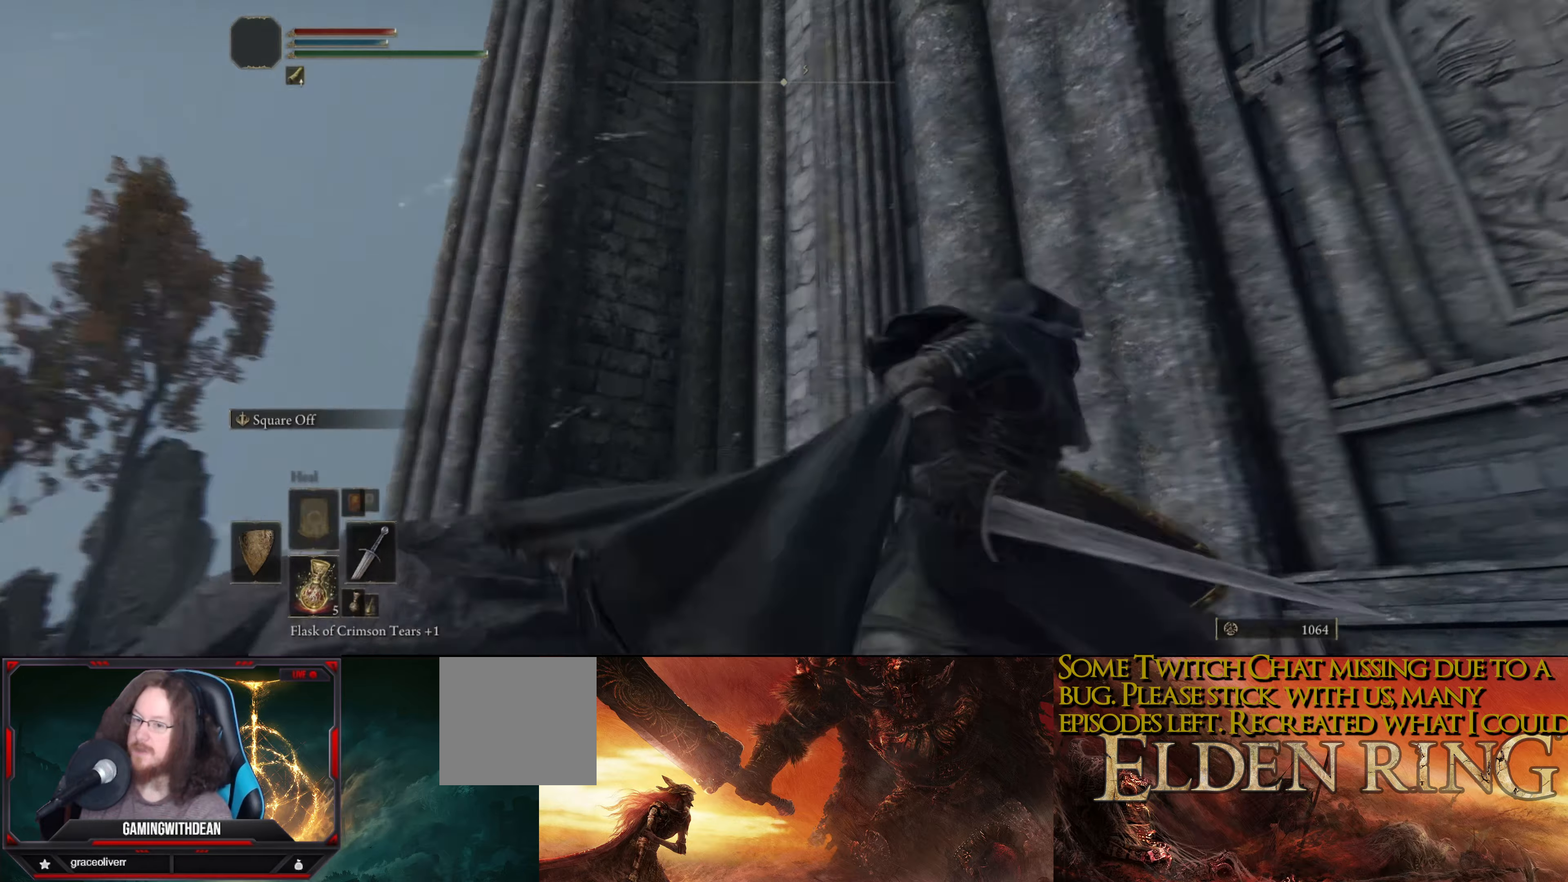
{"buttons": [], "left_stick": "up", "right_stick": "center", "events": [[167, "right_stick", "down-right"], [250, "left_stick", "up"], [367, "right_stick", "center"]]}
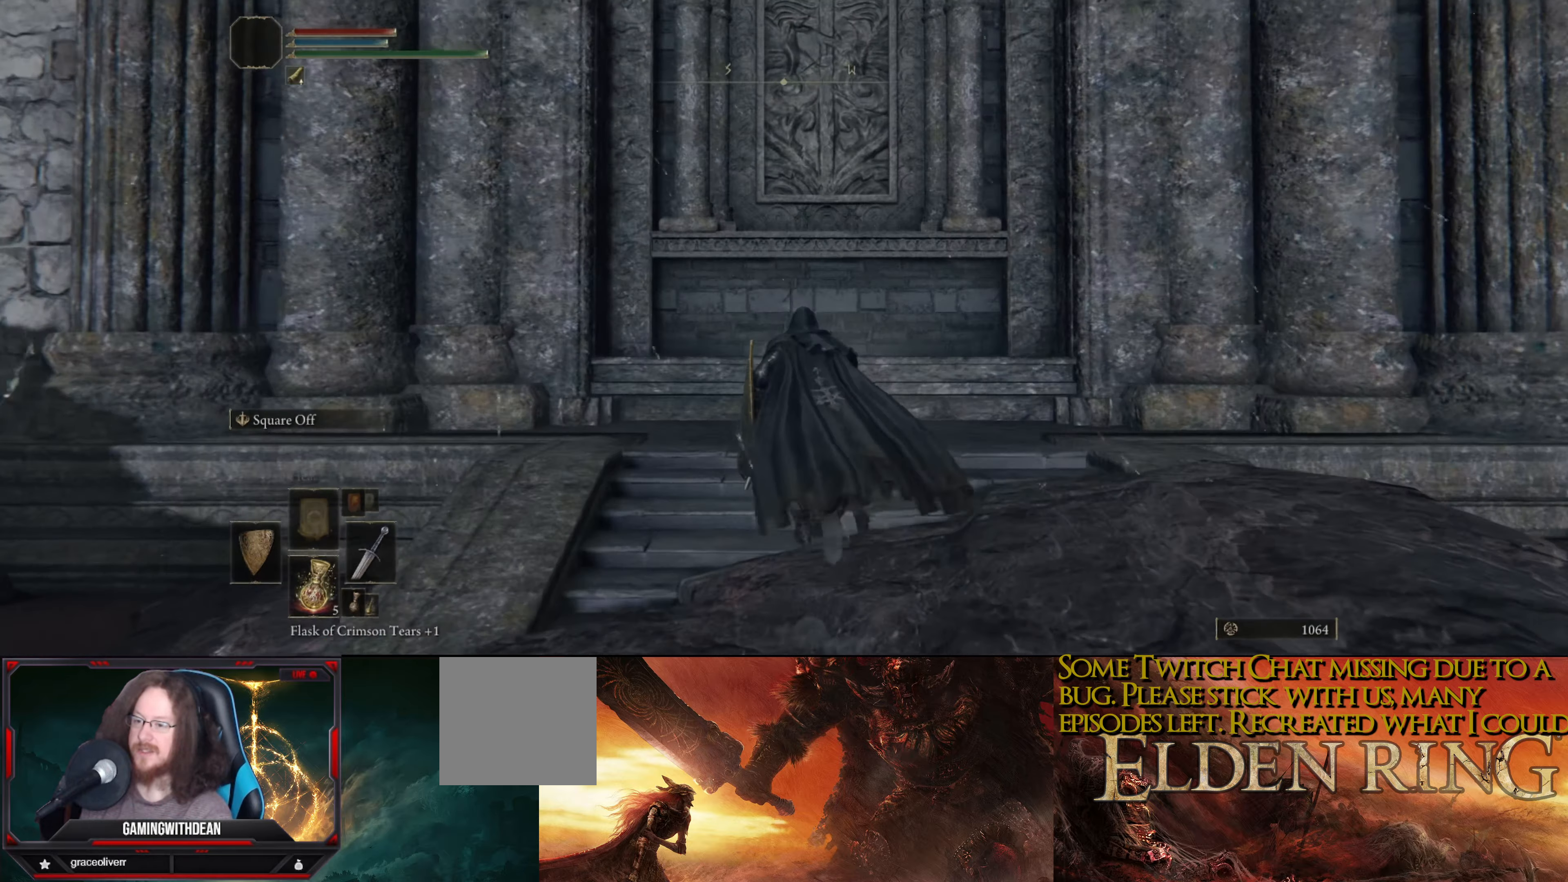
{"buttons": [], "left_stick": "up", "right_stick": "center", "events": [[134, "right_stick", "down"], [350, "right_stick", "center"]]}
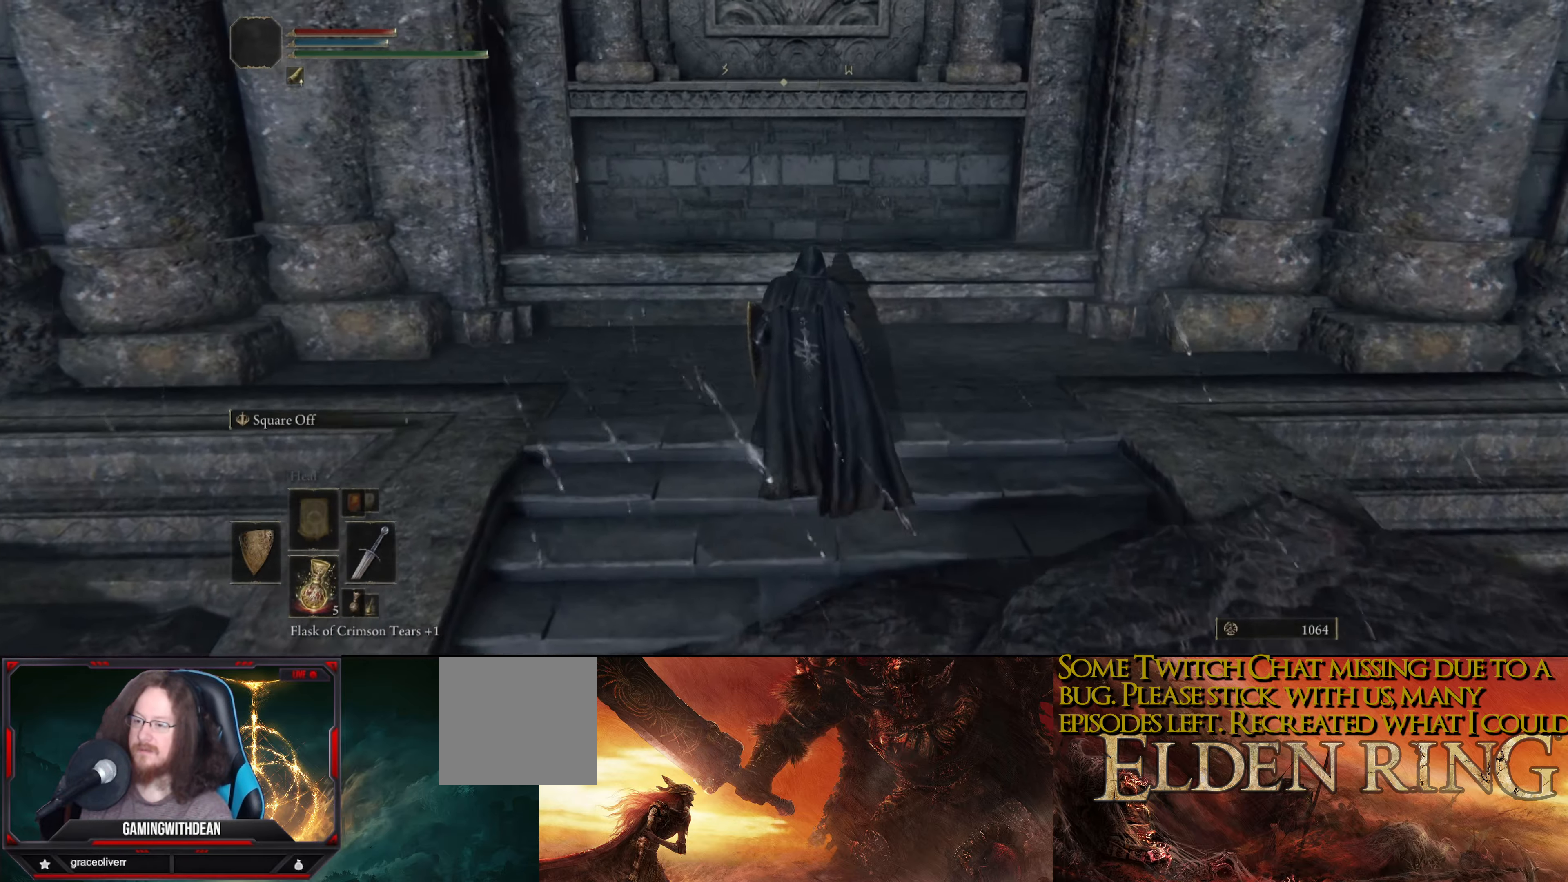
{"buttons": [], "left_stick": "center", "right_stick": "center", "events": [[200, "R1", "down"], [234, "right_stick", "left"], [350, "R1", "up"], [350, "right_stick", "center"], [367, "left_stick", "center"]]}
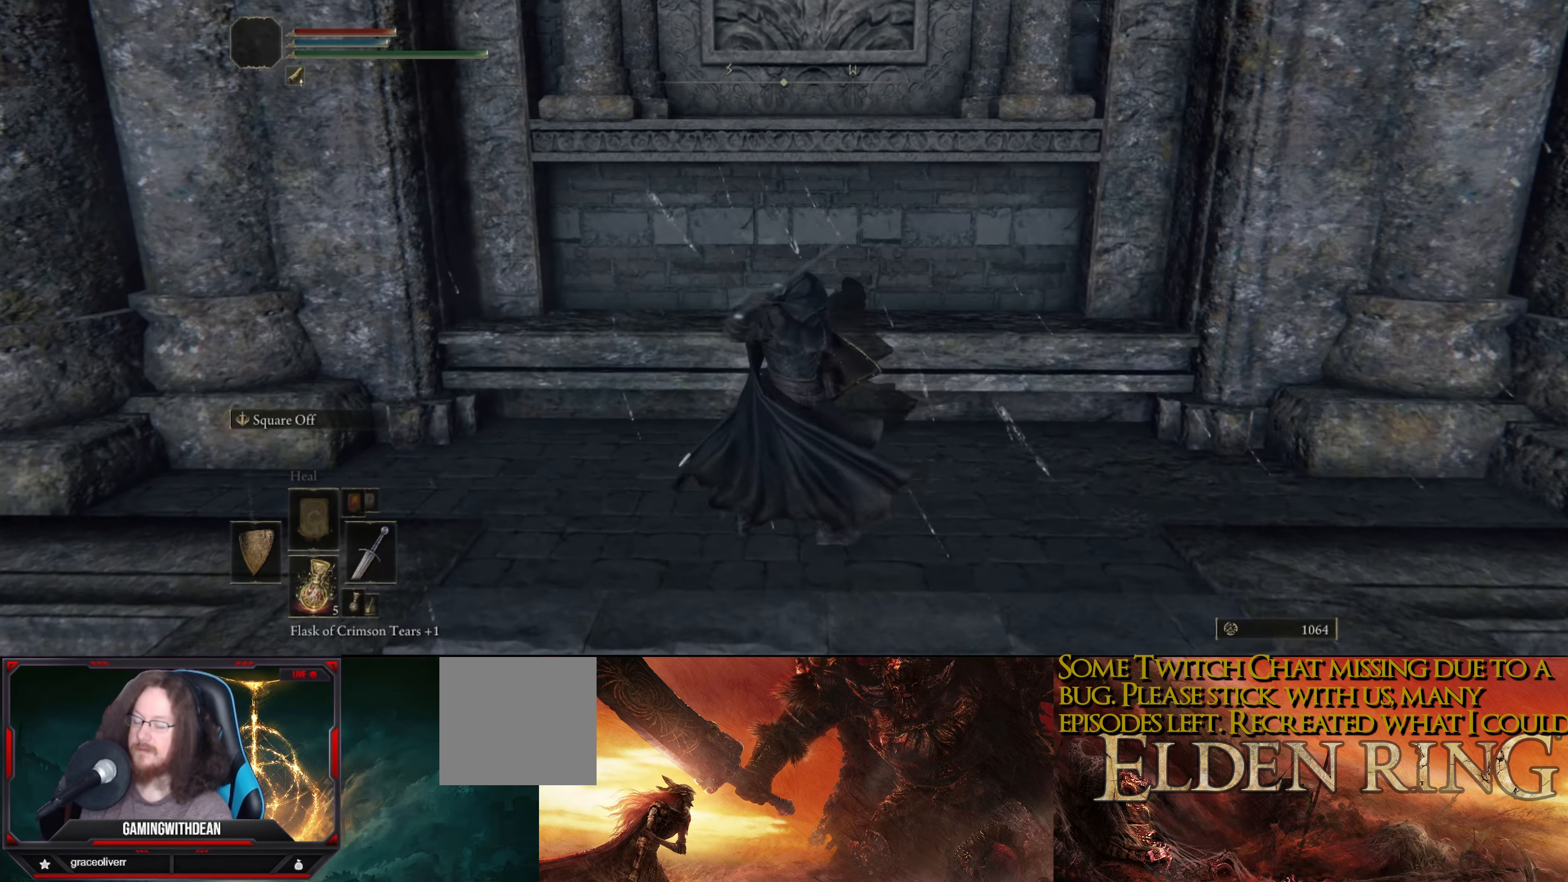
{"buttons": [], "left_stick": "down", "right_stick": "right", "events": [[350, "left_stick", "down"], [400, "right_stick", "right"]]}
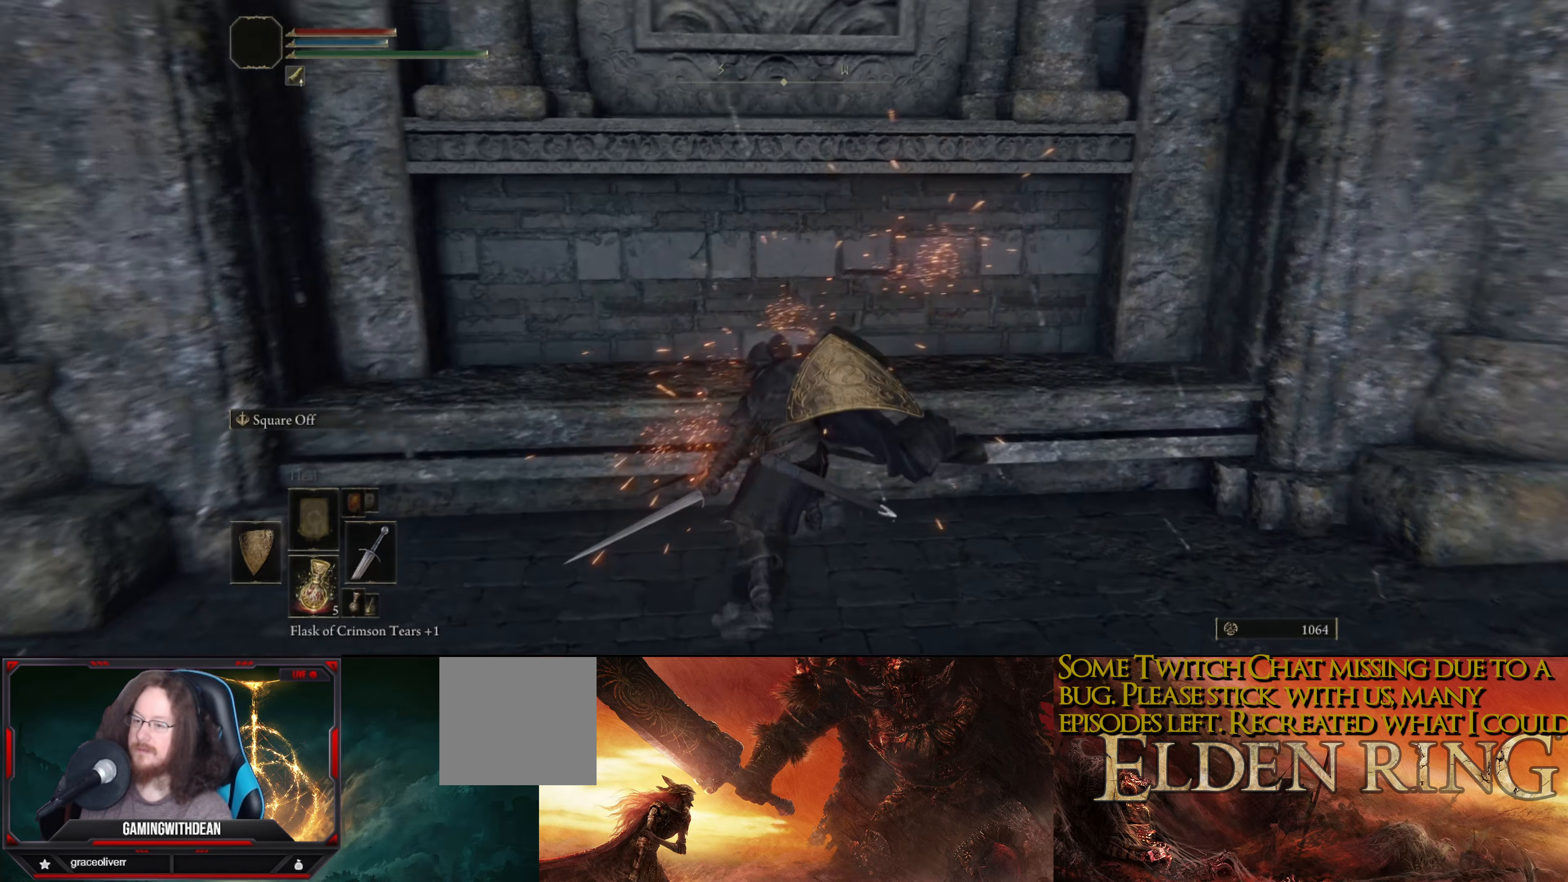
{"buttons": [], "left_stick": "up-right", "right_stick": "center", "events": [[17, "left_stick", "down-right"], [200, "left_stick", "right"], [400, "left_stick", "up-right"], [484, "right_stick", "center"]]}
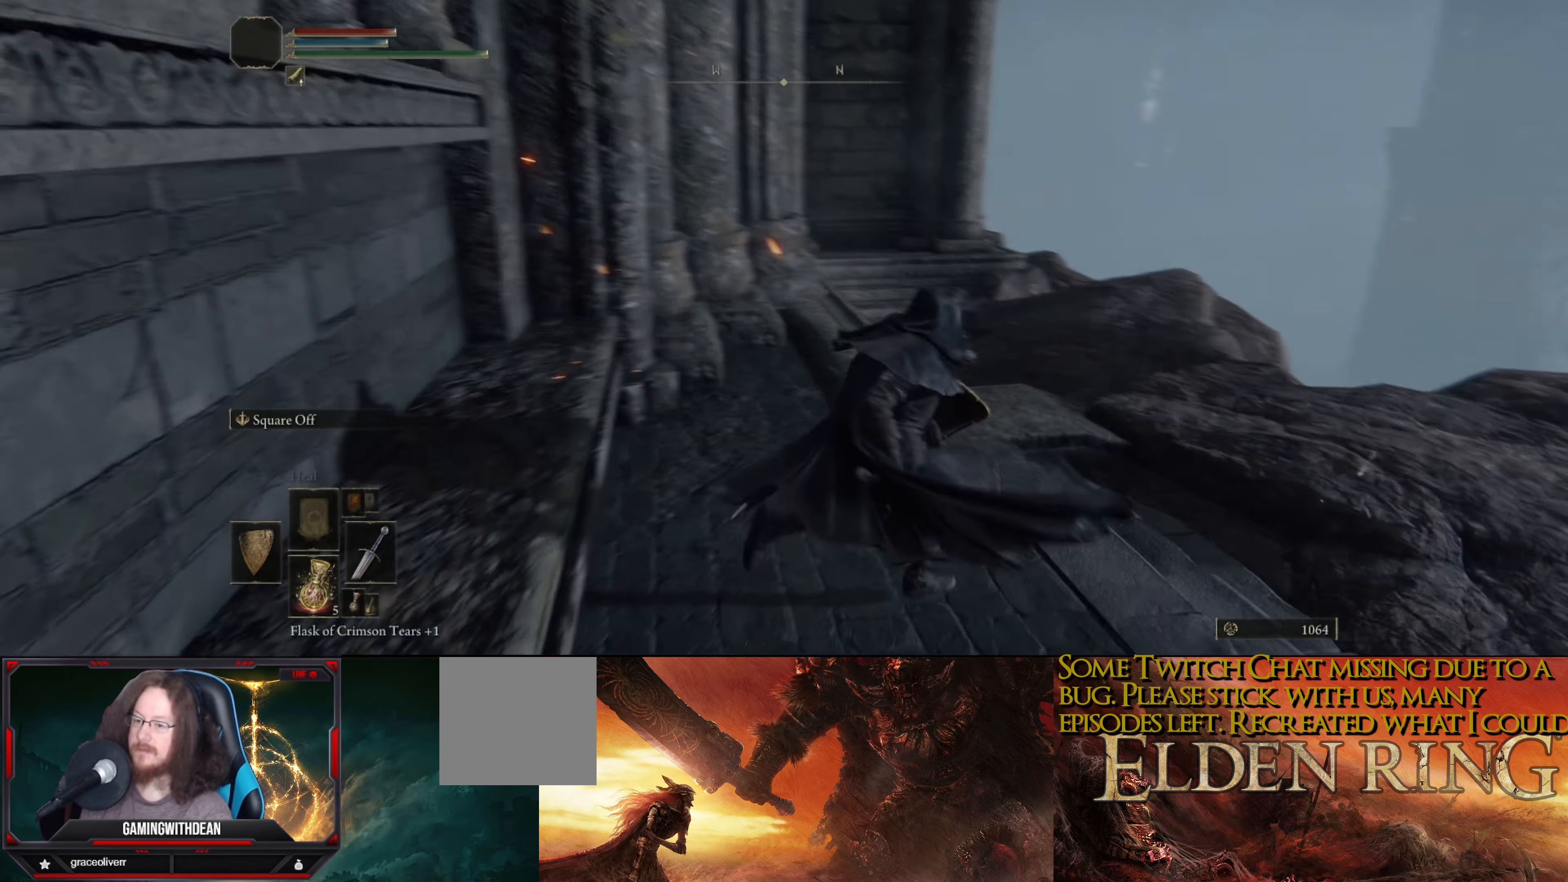
{"buttons": [], "left_stick": "up-right", "right_stick": "center", "events": []}
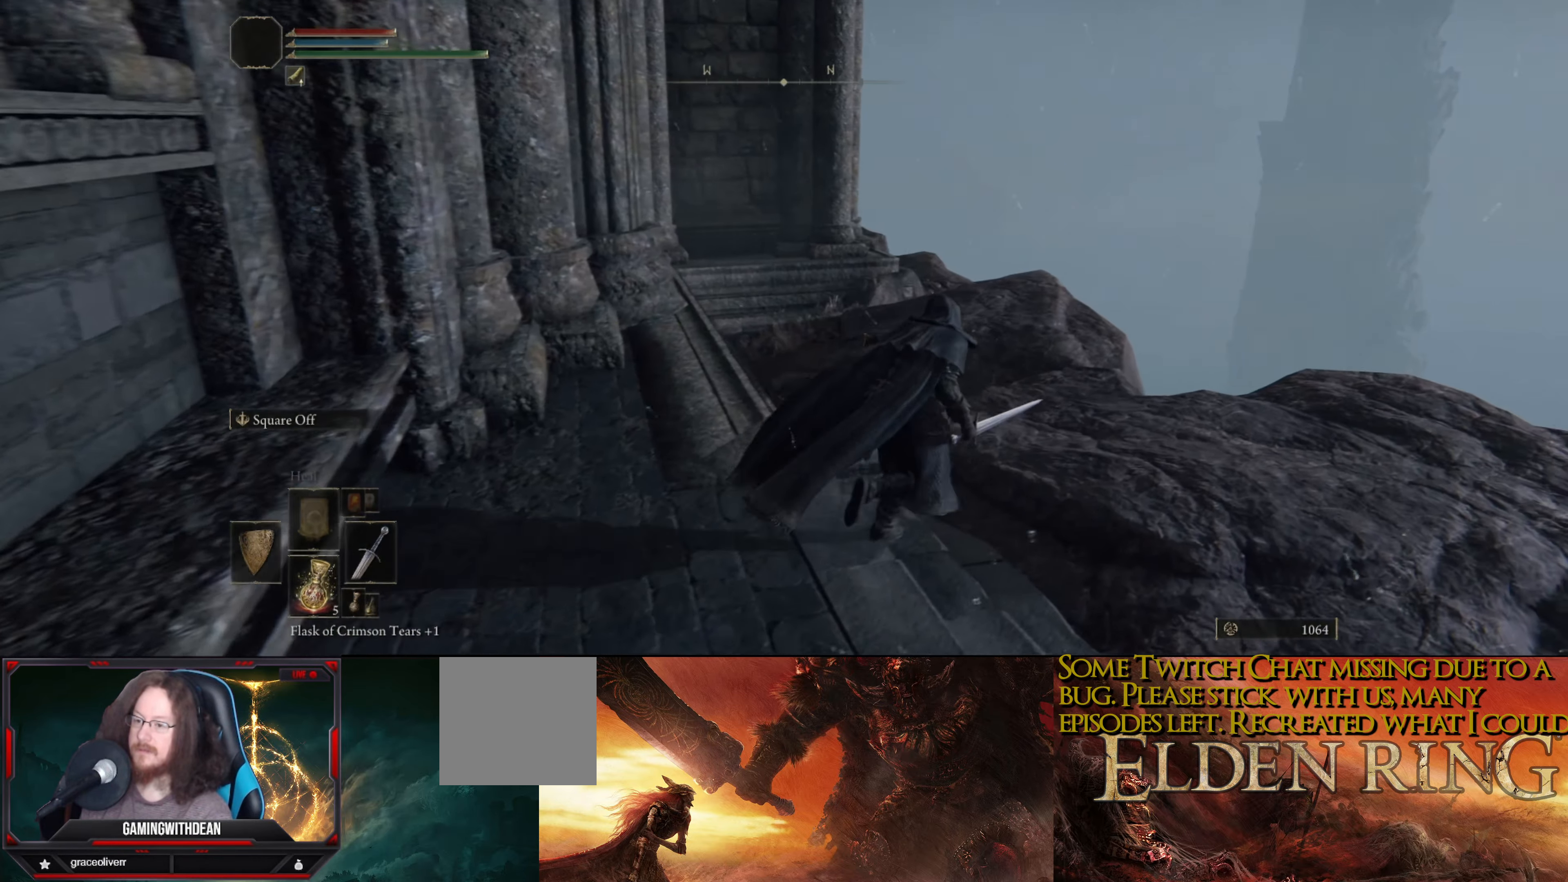
{"buttons": [], "left_stick": "up", "right_stick": "down-left", "events": [[267, "right_stick", "down-left"], [350, "left_stick", "up"]]}
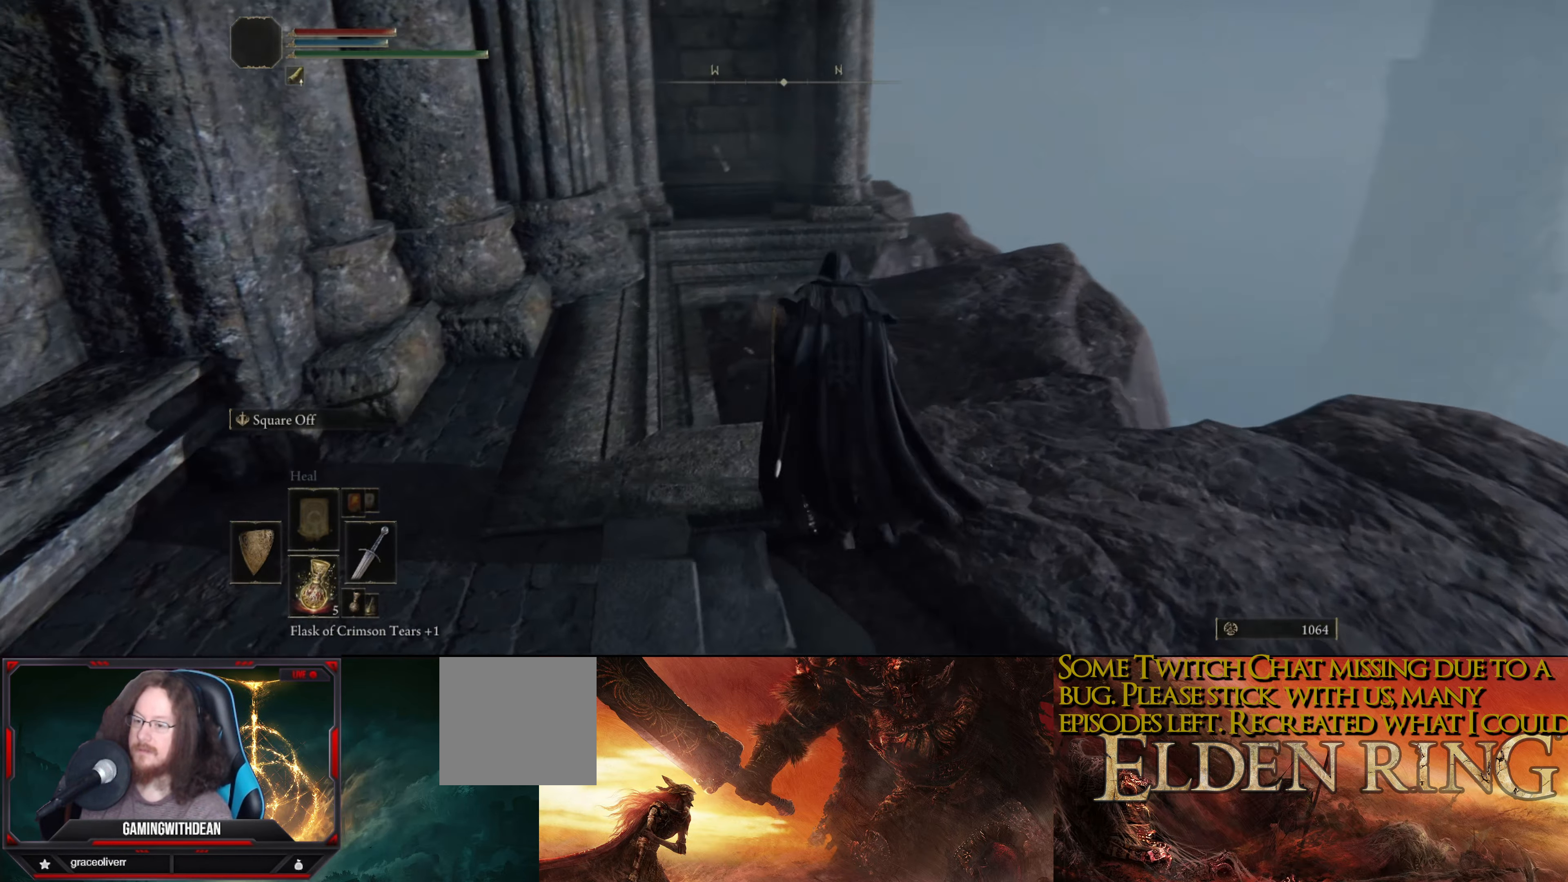
{"buttons": [], "left_stick": "up-right", "right_stick": "center", "events": [[34, "right_stick", "center"], [134, "left_stick", "up-right"]]}
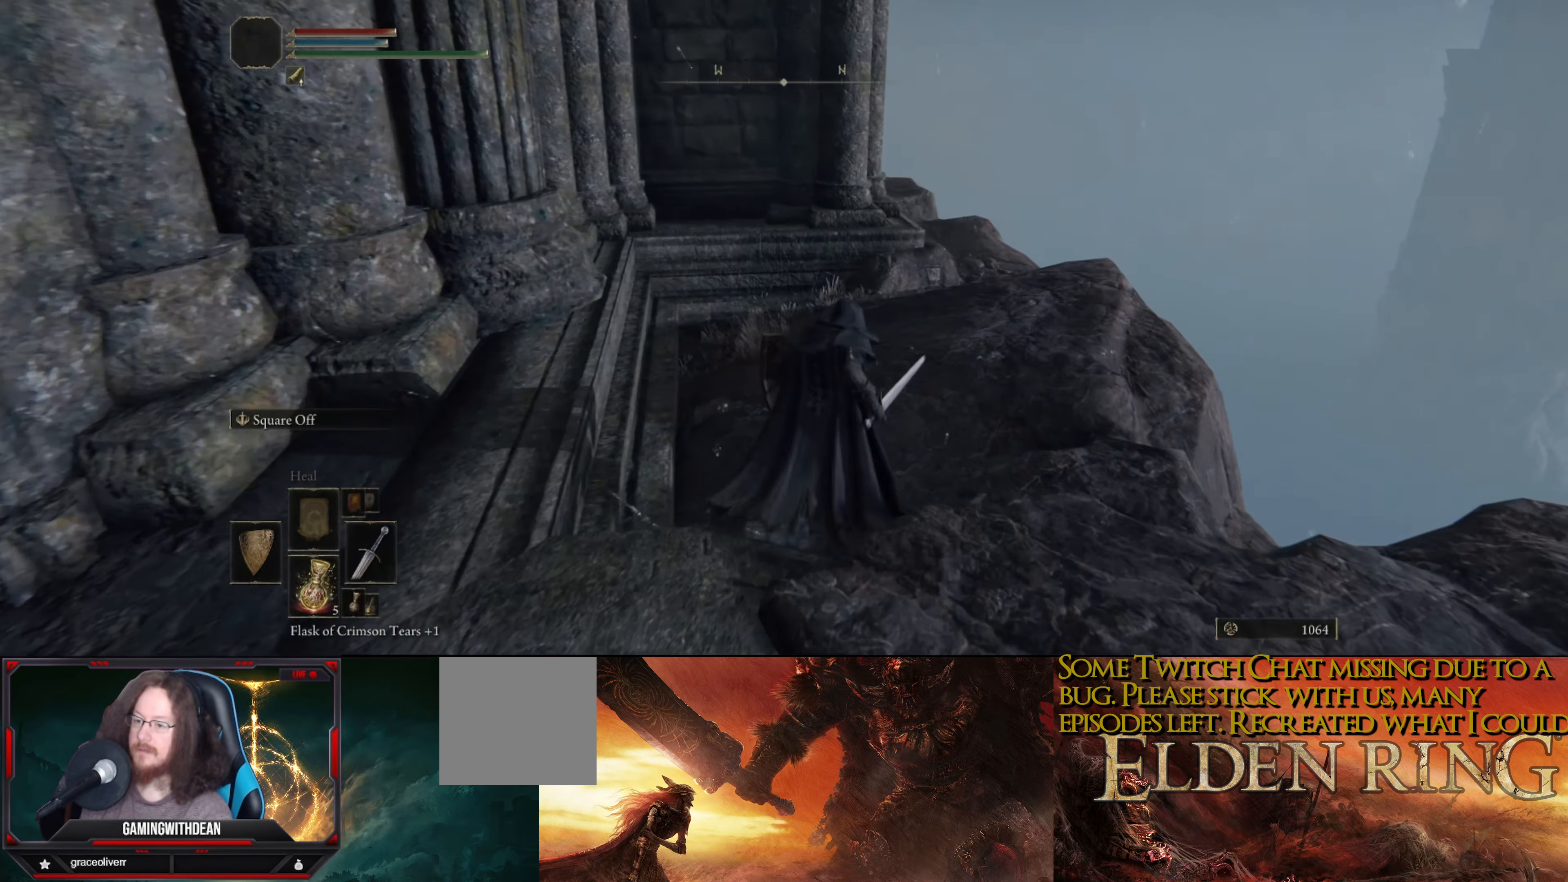
{"buttons": [], "left_stick": "up-right", "right_stick": "left", "events": [[234, "right_stick", "left"]]}
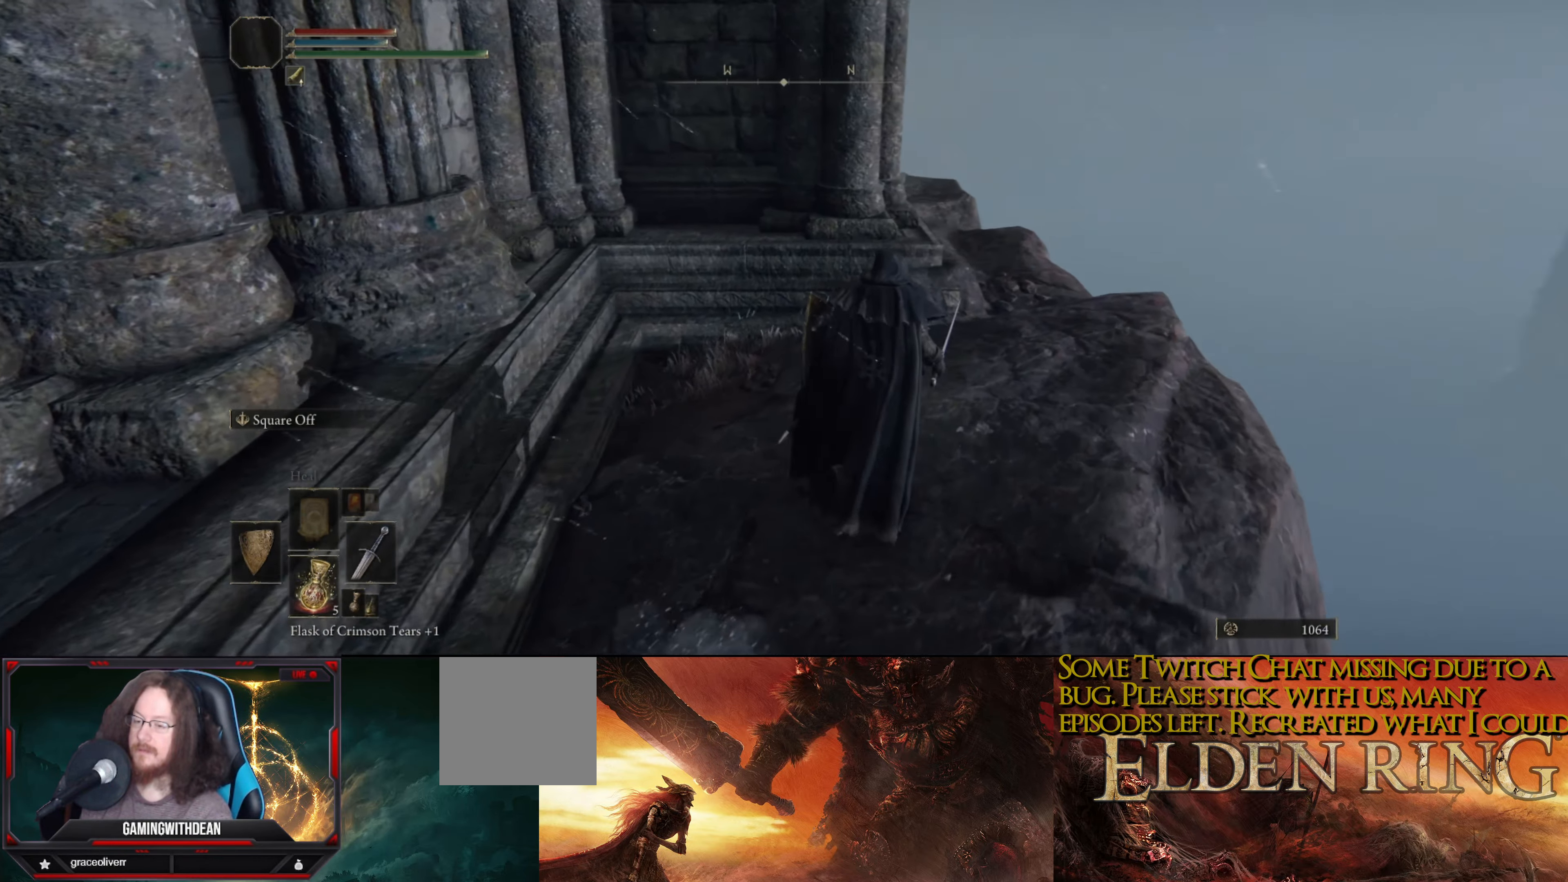
{"buttons": [], "left_stick": "up-right", "right_stick": "left", "events": []}
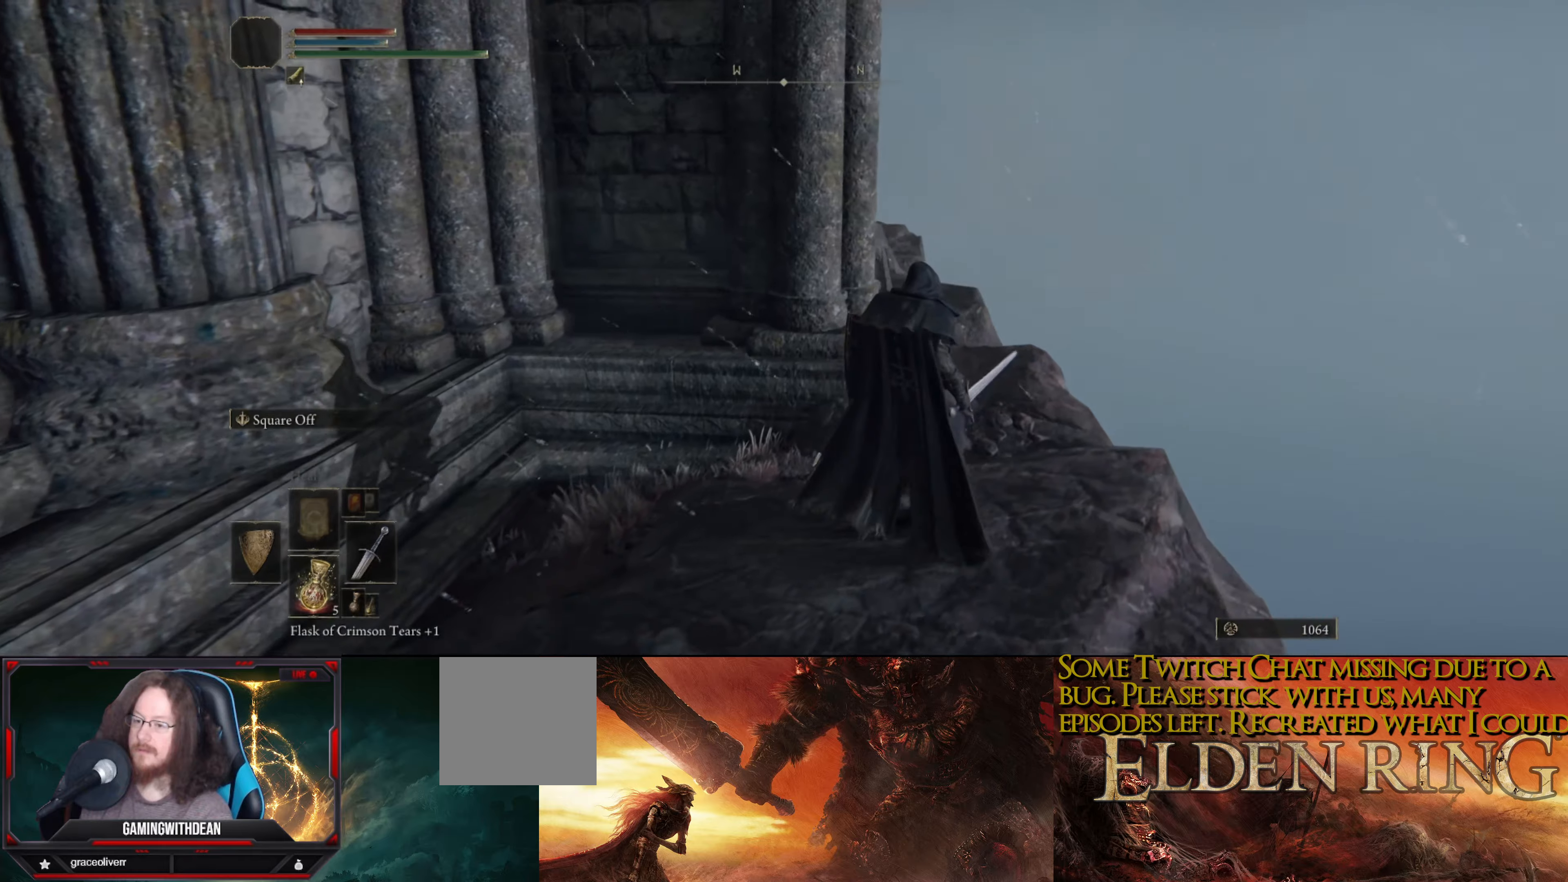
{"buttons": [], "left_stick": "up-right", "right_stick": "left", "events": []}
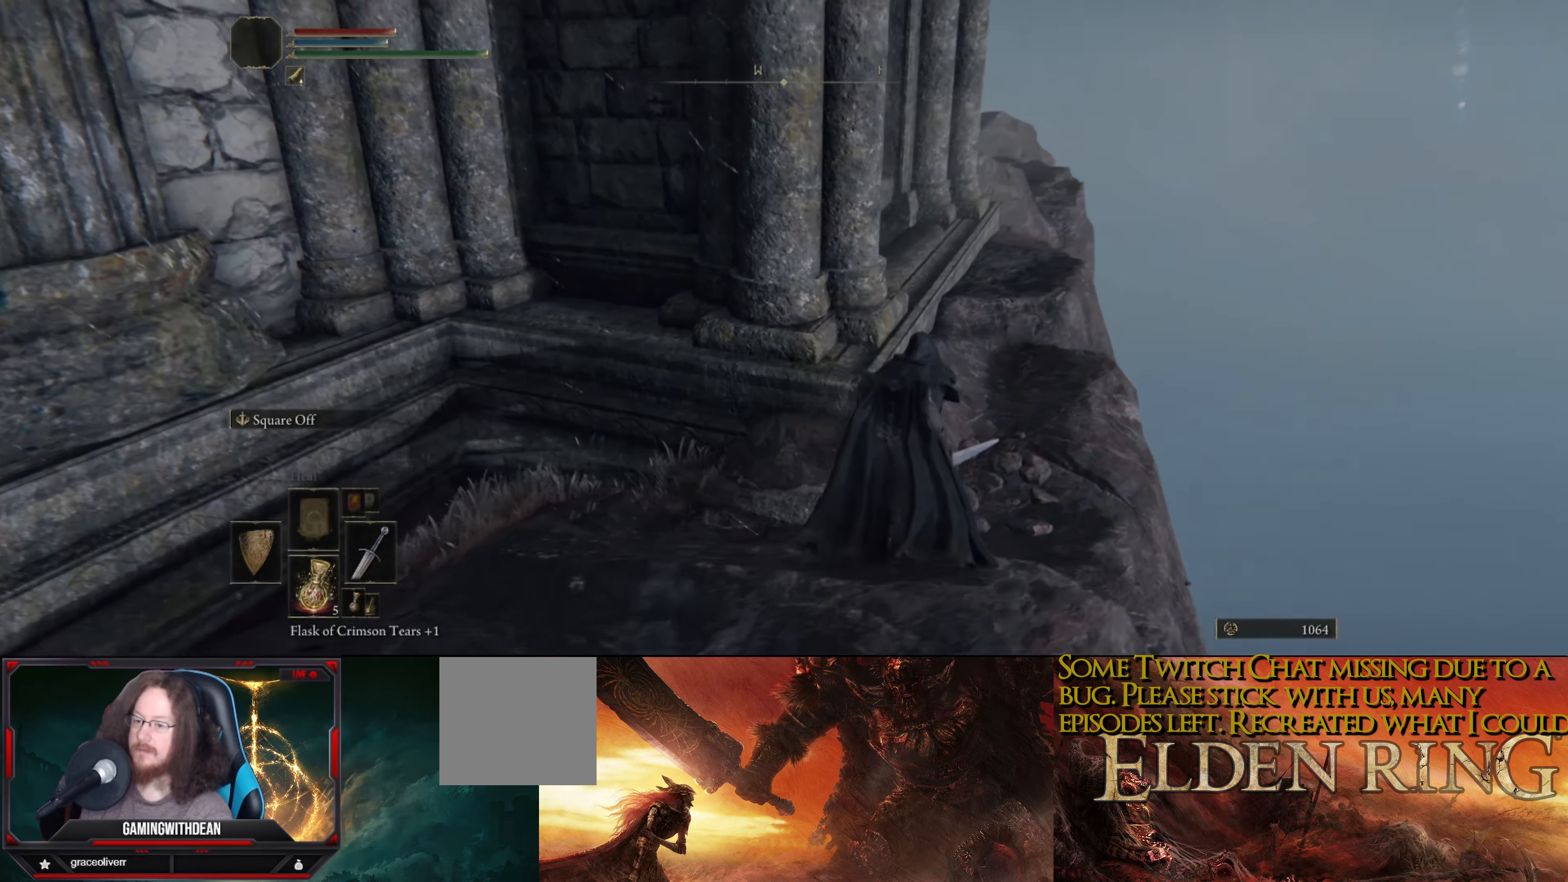
{"buttons": [], "left_stick": "up", "right_stick": "center", "events": [[283, "right_stick", "center"], [433, "left_stick", "up"]]}
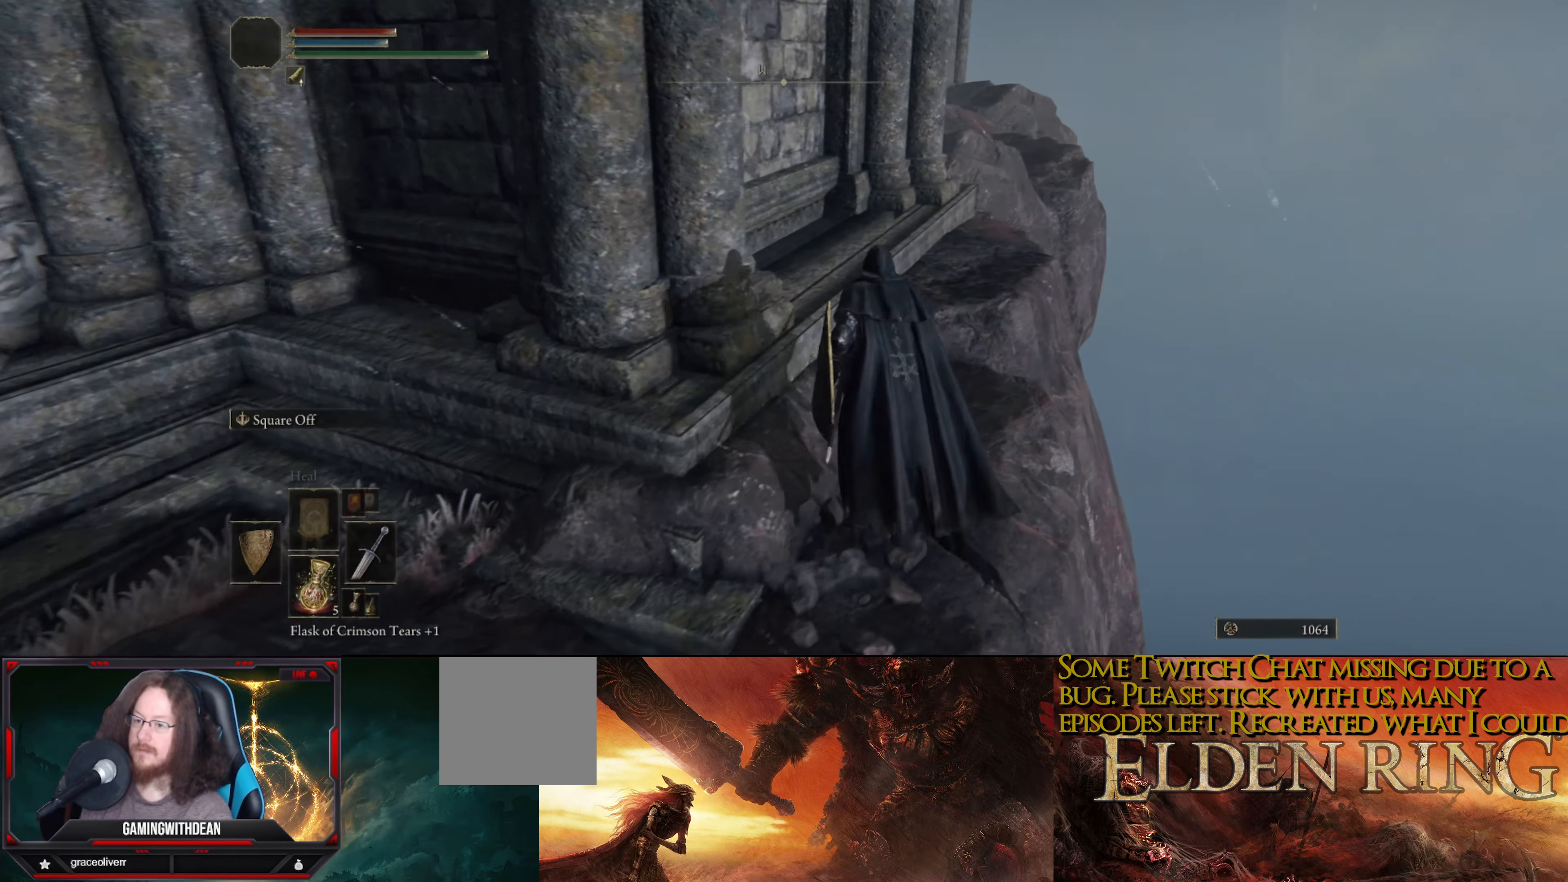
{"buttons": [], "left_stick": "up", "right_stick": "left", "events": [[216, "right_stick", "left"]]}